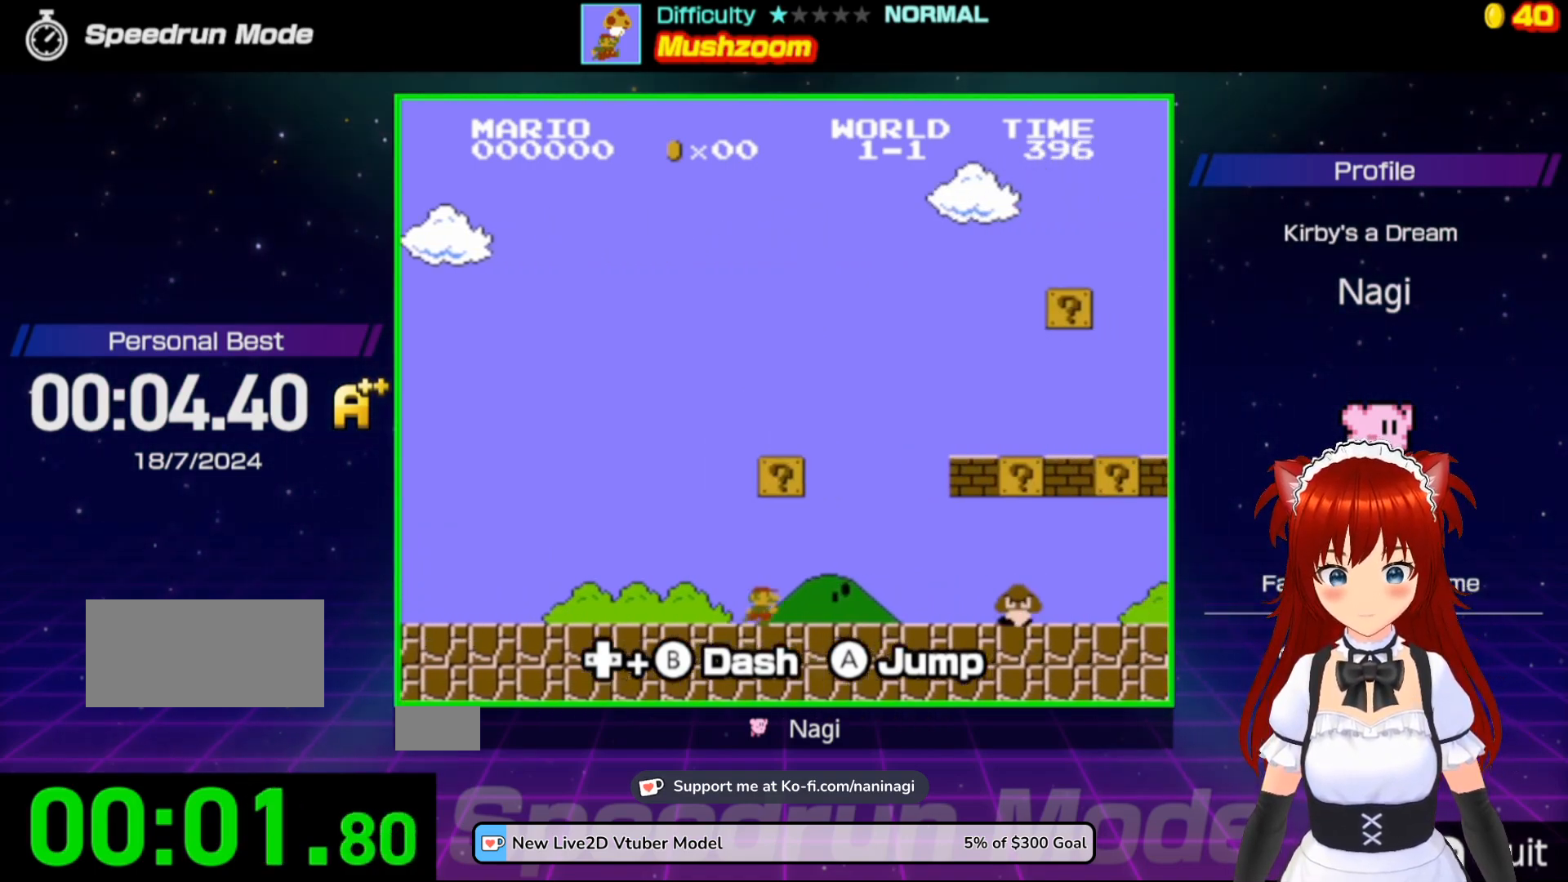
Gameplay with a controller (Nintendo layout); each line is a JSON object with the inputs held at the frame after it. "events" lists button and stick changes between this image and that frame as [ms after this image, input, new state], when the widget could be followed in between. Not read: L3 R3.
{"buttons": ["A", "B", "DPAD_LEFT"], "events": [[317, "A", "down"], [417, "DPAD_LEFT", "down"], [417, "DPAD_RIGHT", "up"]]}
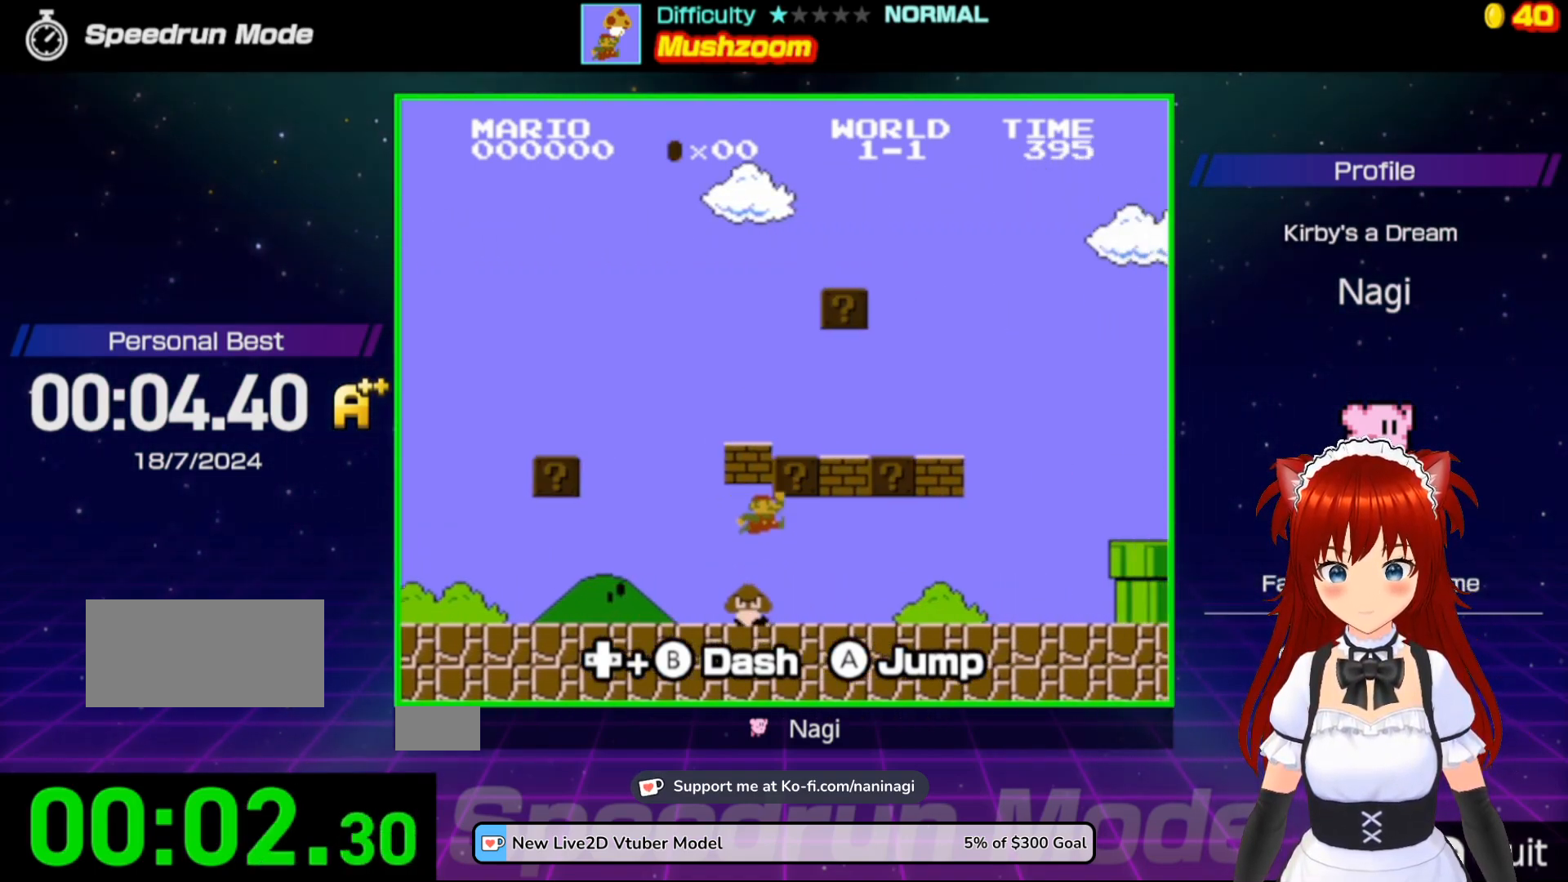
{"buttons": ["B", "DPAD_LEFT"], "events": [[50, "A", "up"]]}
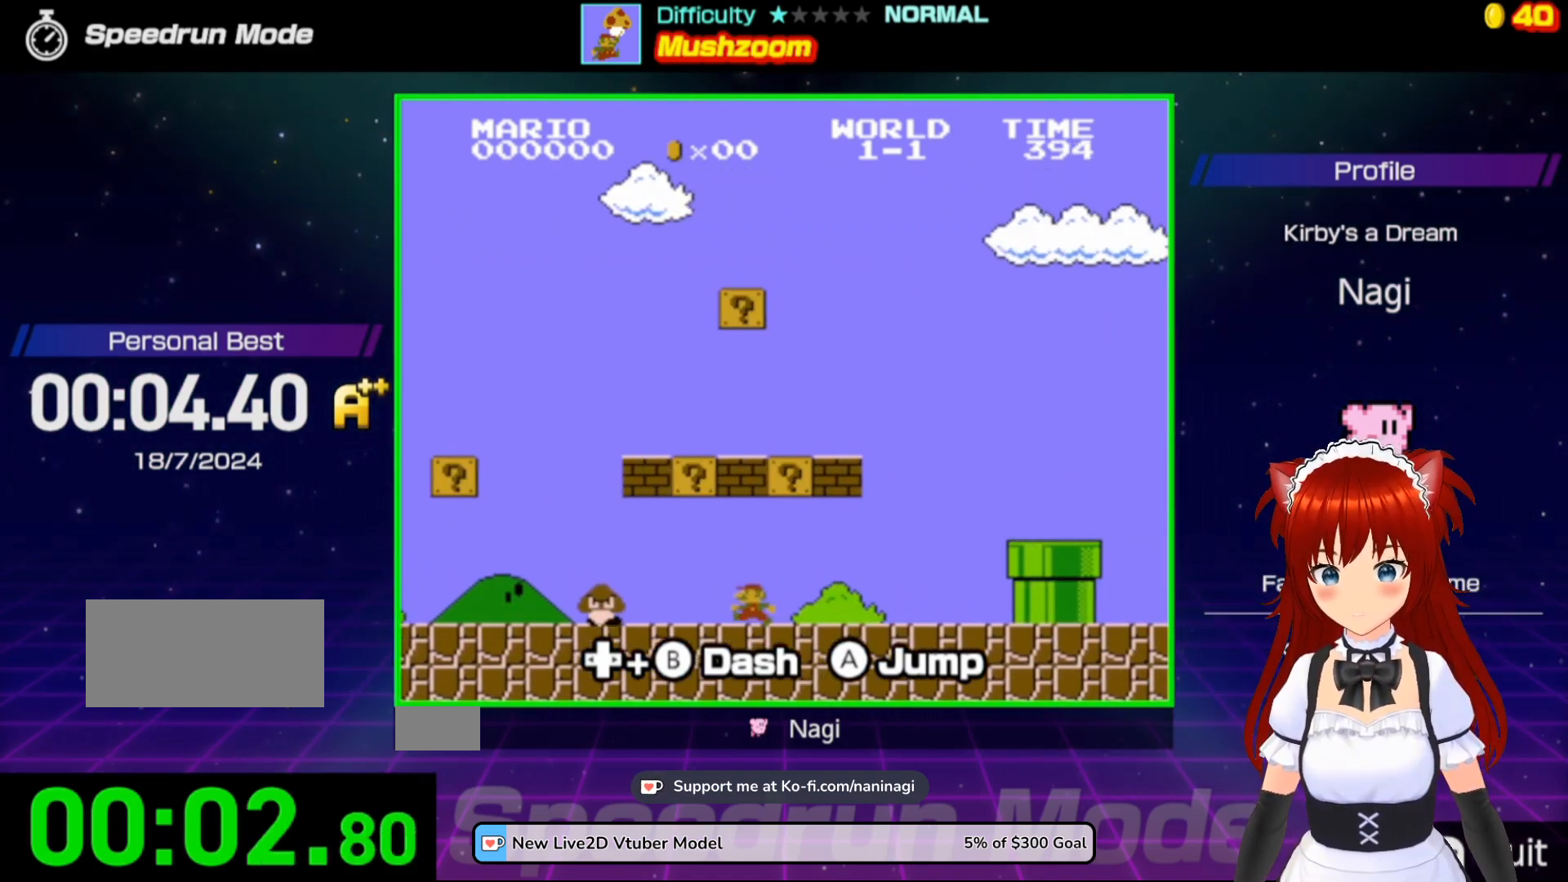
{"buttons": ["B", "DPAD_LEFT"], "events": [[150, "A", "down"], [450, "A", "up"]]}
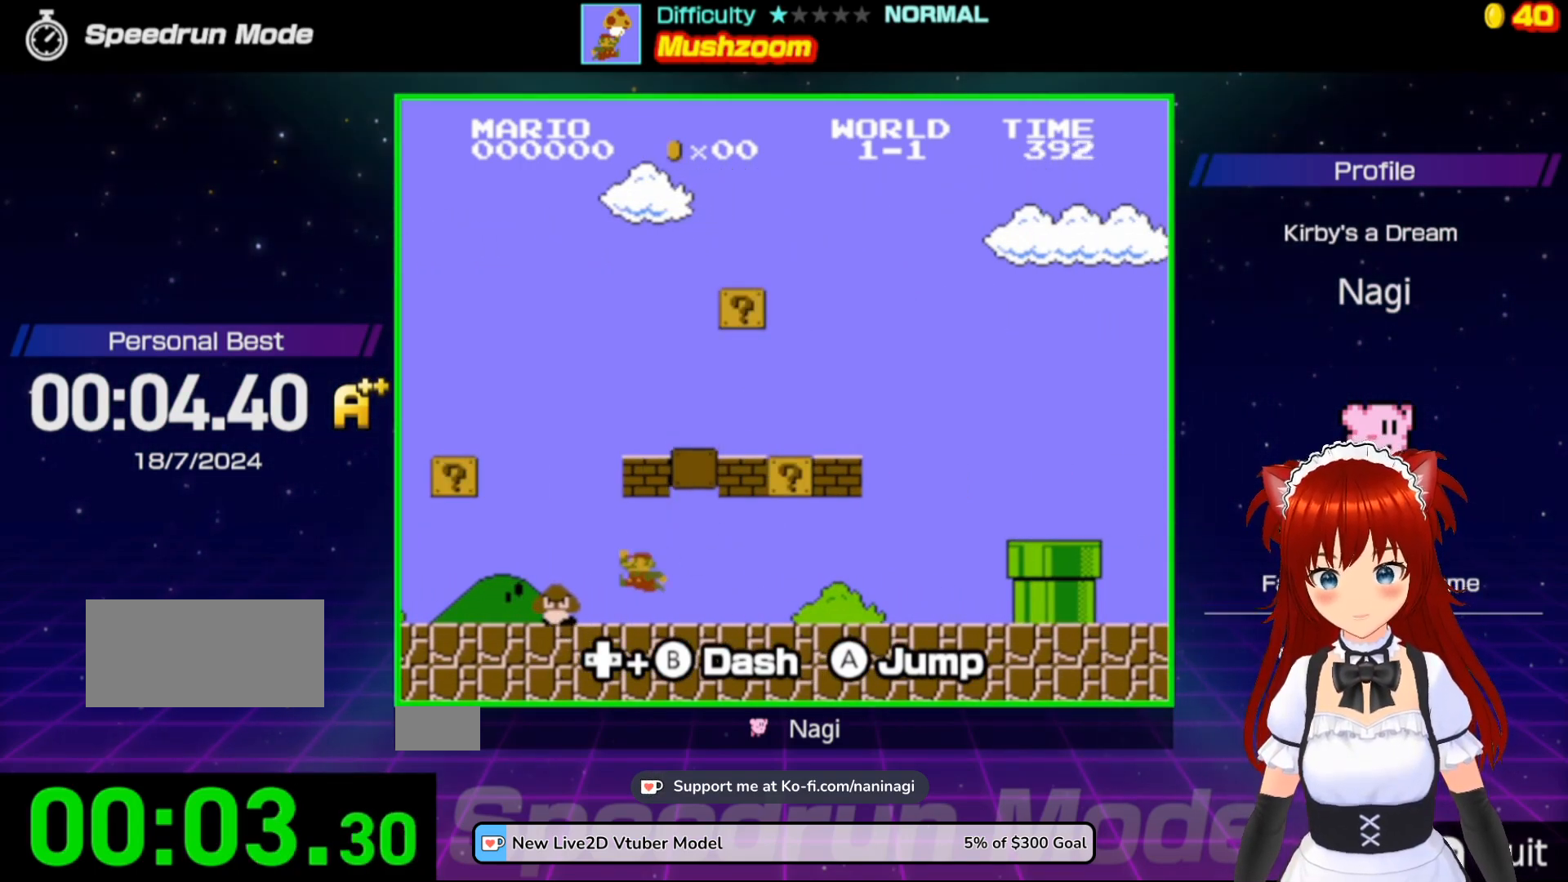
{"buttons": ["A", "B", "DPAD_RIGHT"], "events": [[50, "DPAD_LEFT", "up"], [83, "DPAD_RIGHT", "down"], [183, "A", "down"]]}
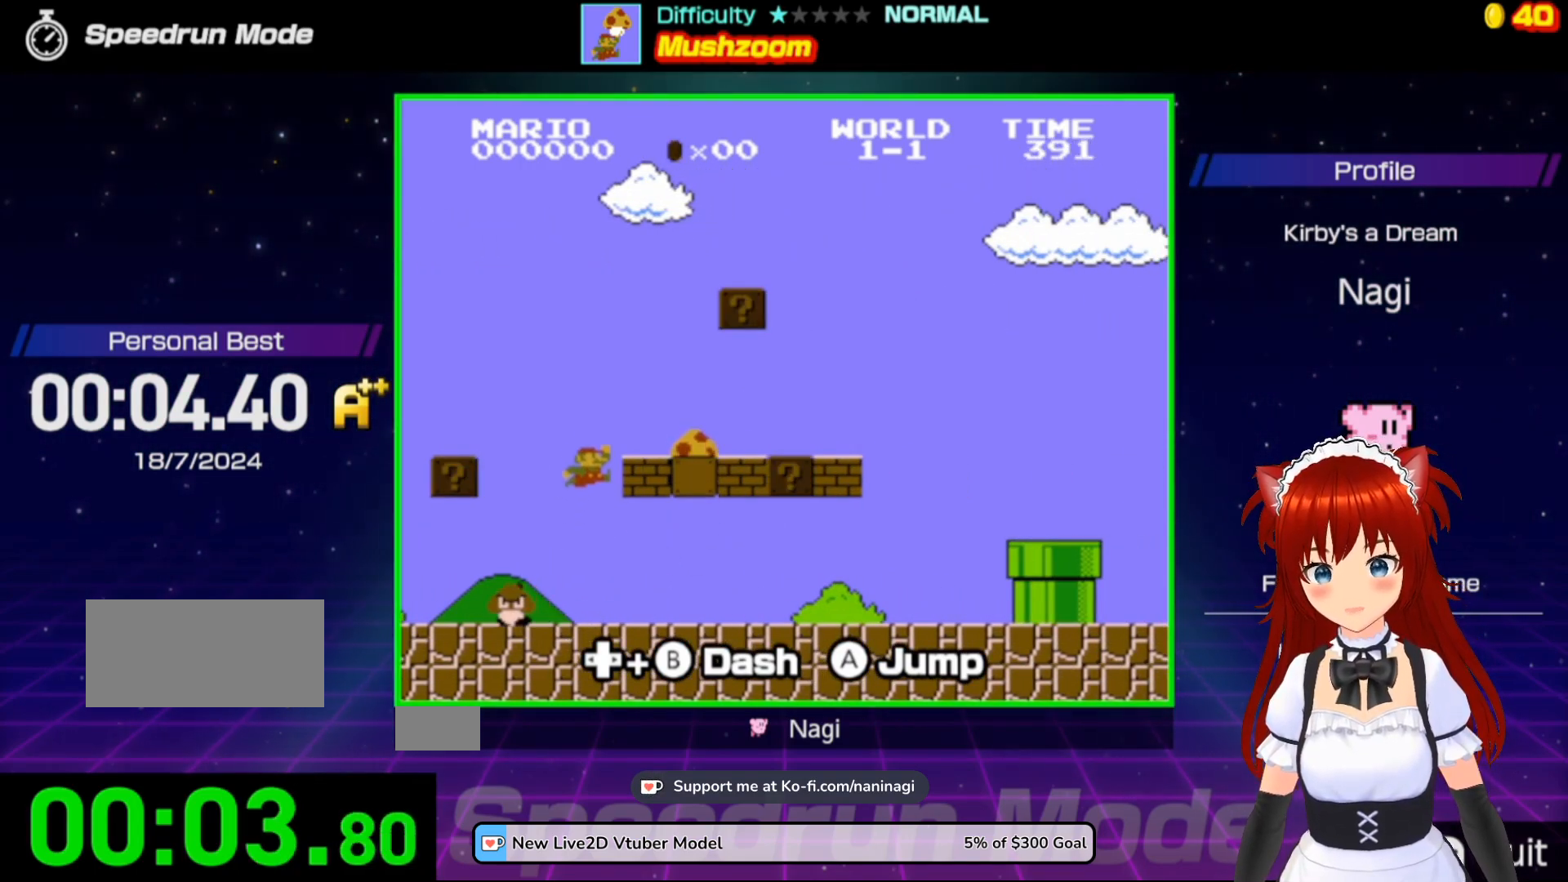
{"buttons": ["A", "B", "DPAD_RIGHT"], "events": []}
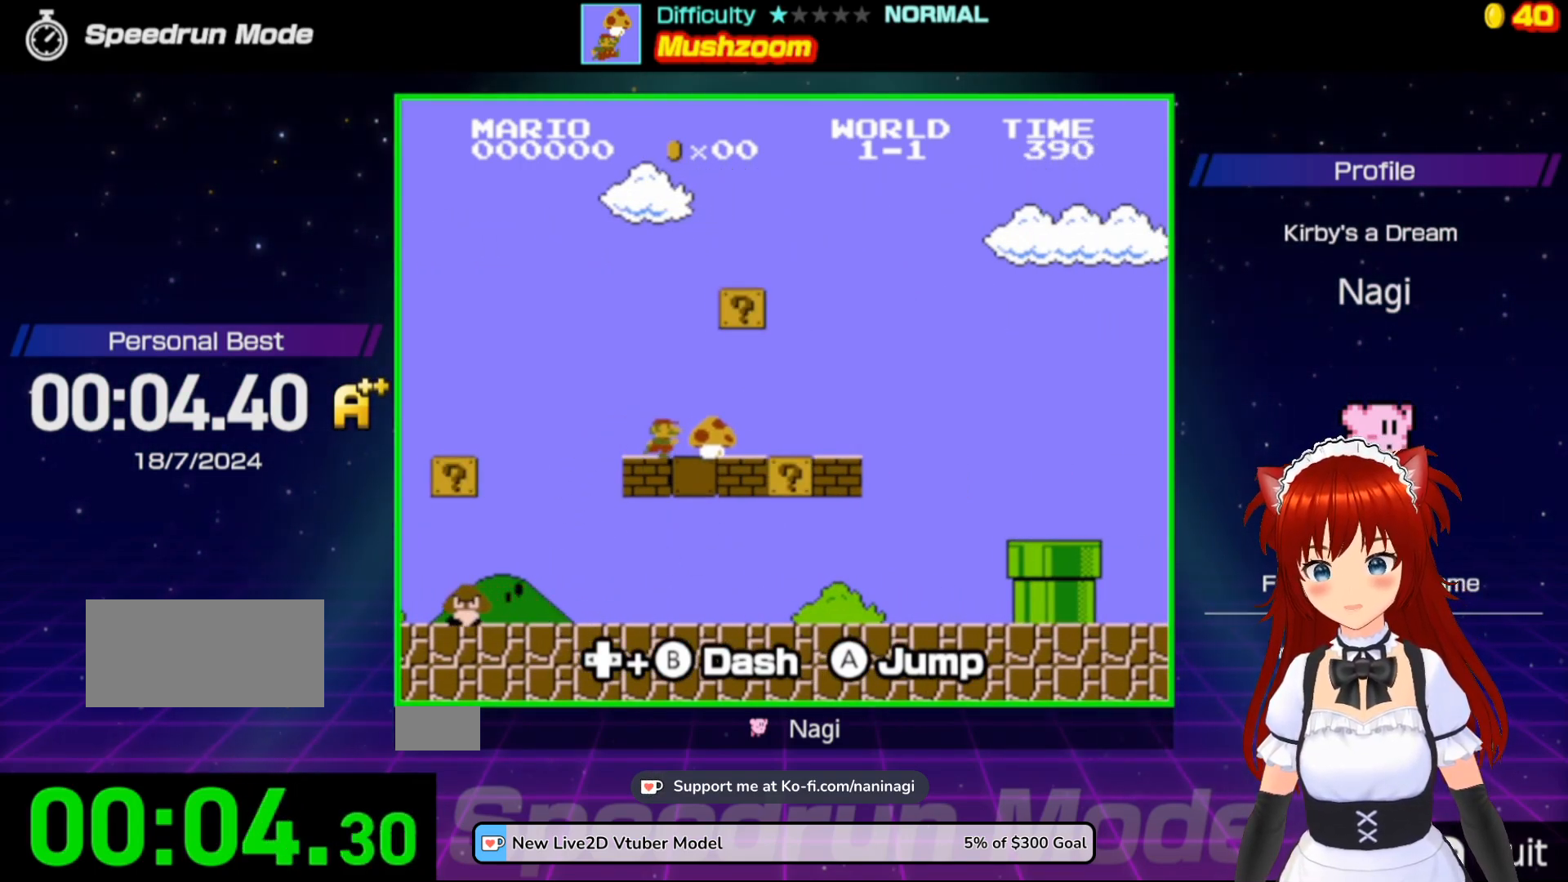
{"buttons": ["B", "DPAD_LEFT"], "events": [[33, "A", "up"], [217, "DPAD_RIGHT", "up"], [217, "DPAD_UP", "down"], [250, "DPAD_LEFT", "down"], [250, "DPAD_UP", "up"]]}
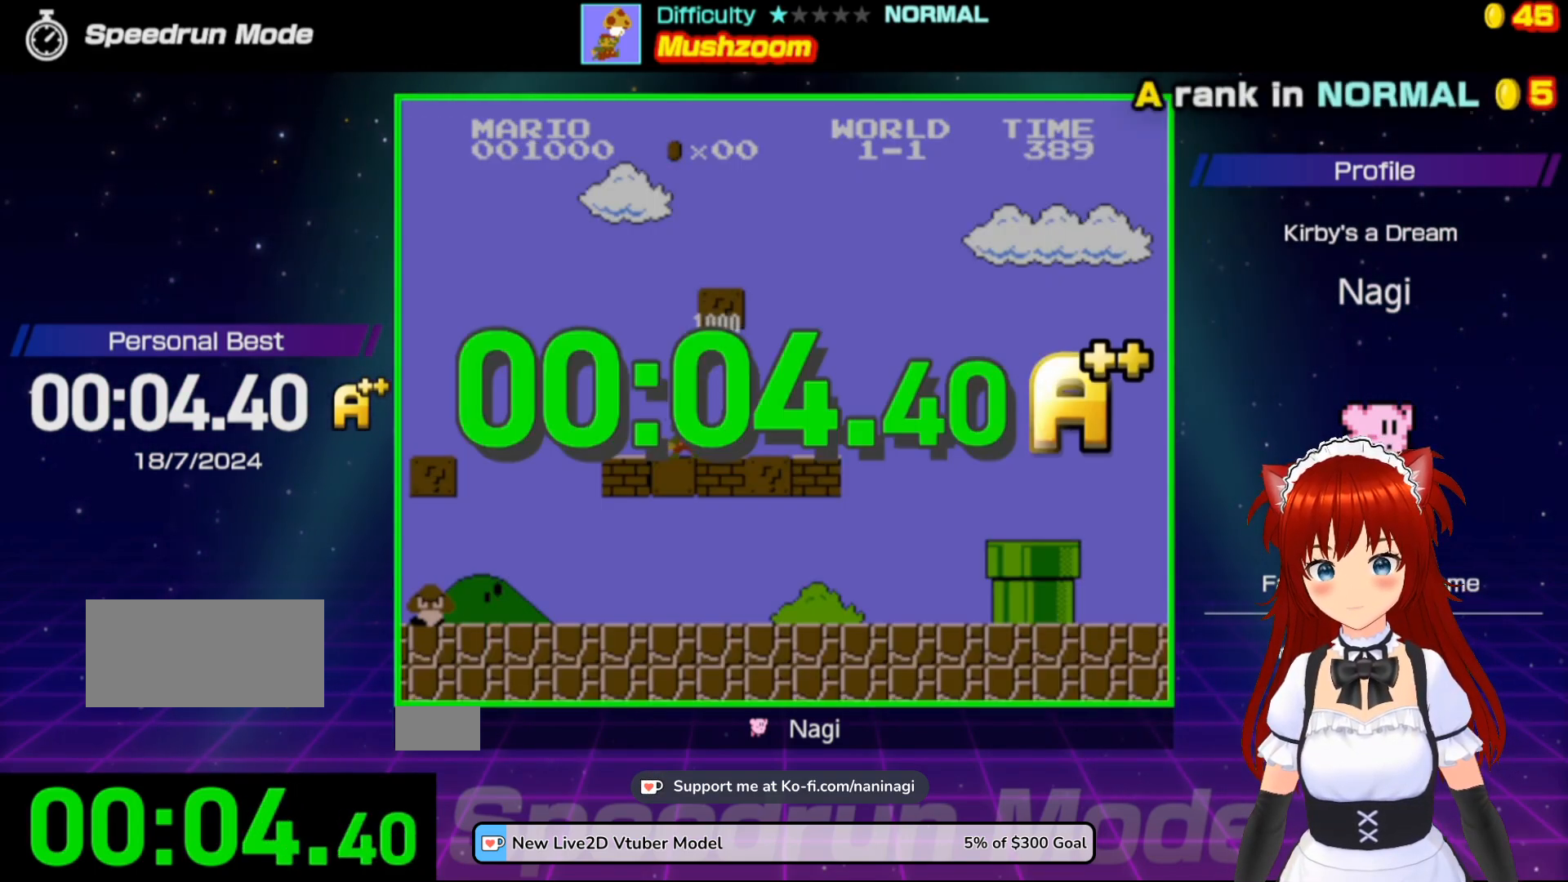
{"buttons": ["B"], "events": [[17, "DPAD_LEFT", "up"]]}
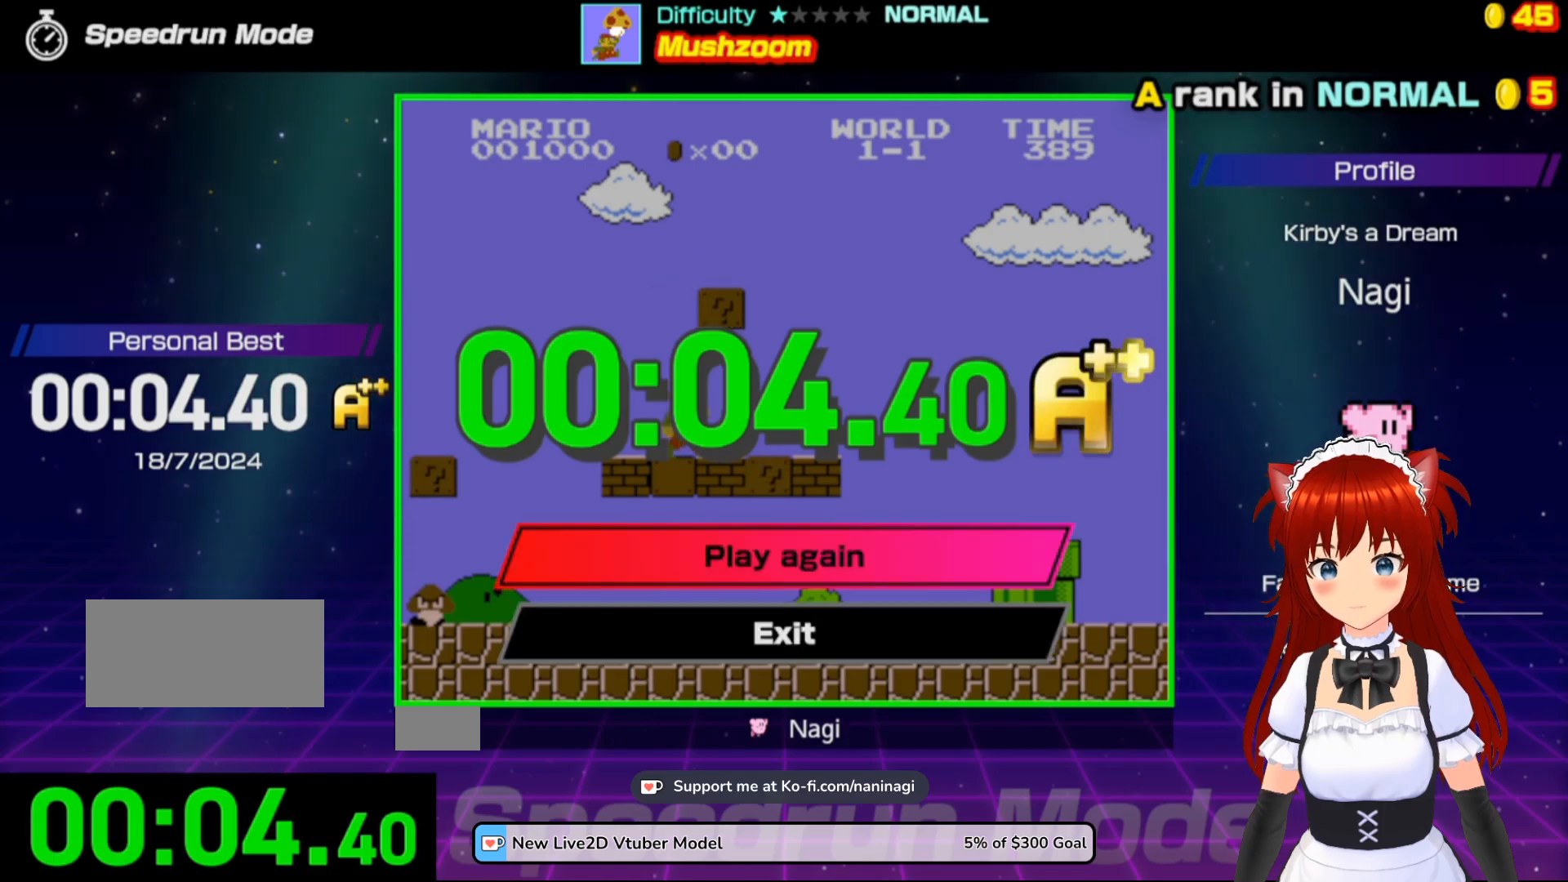
{"buttons": [], "events": [[117, "B", "up"]]}
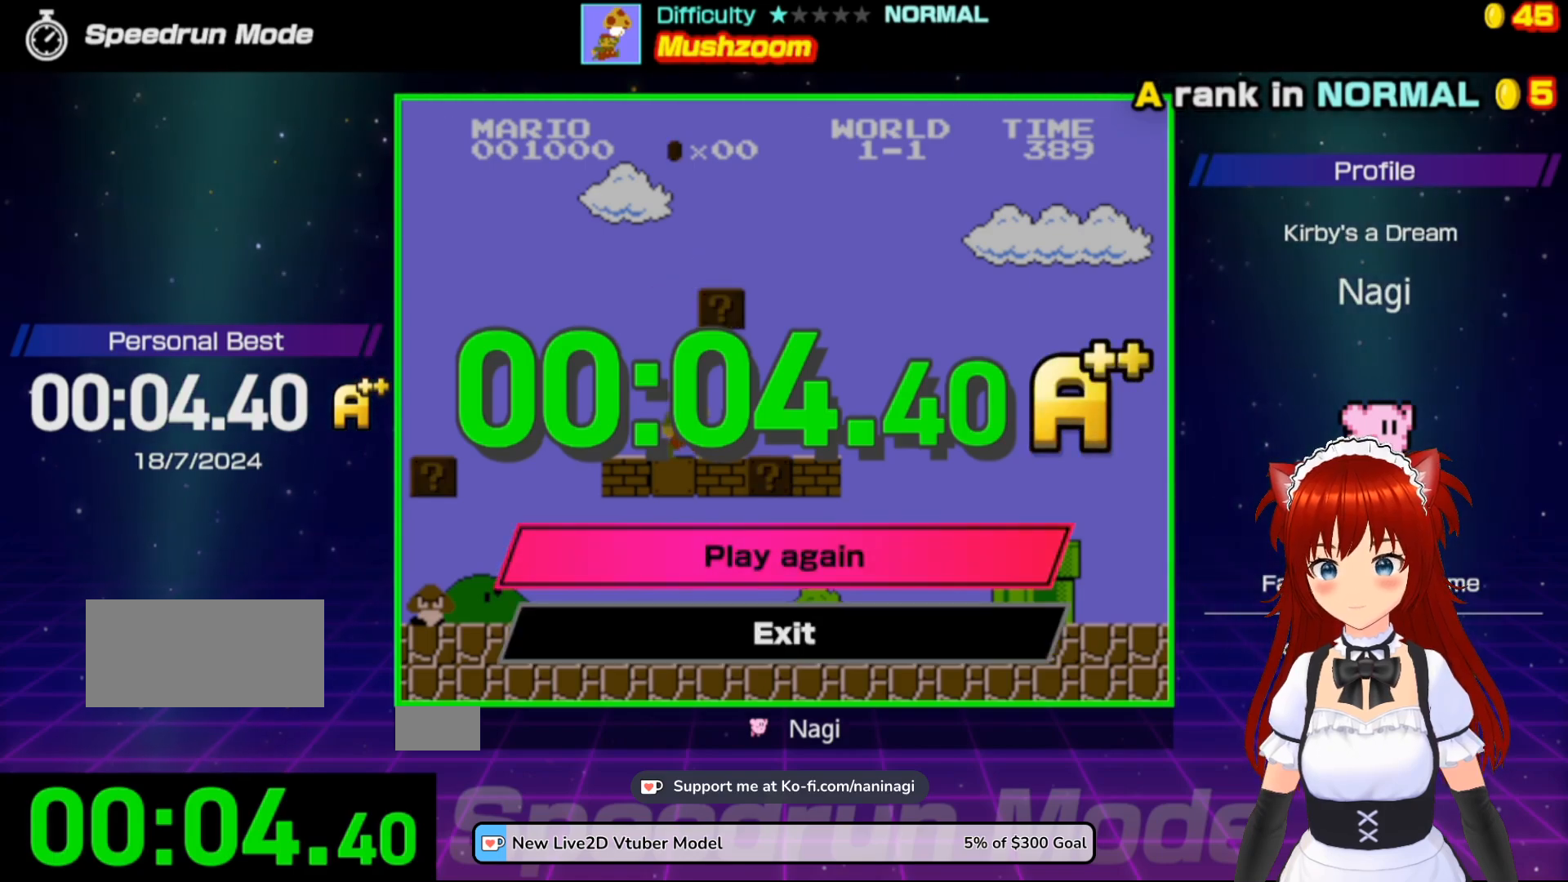
{"buttons": [], "events": []}
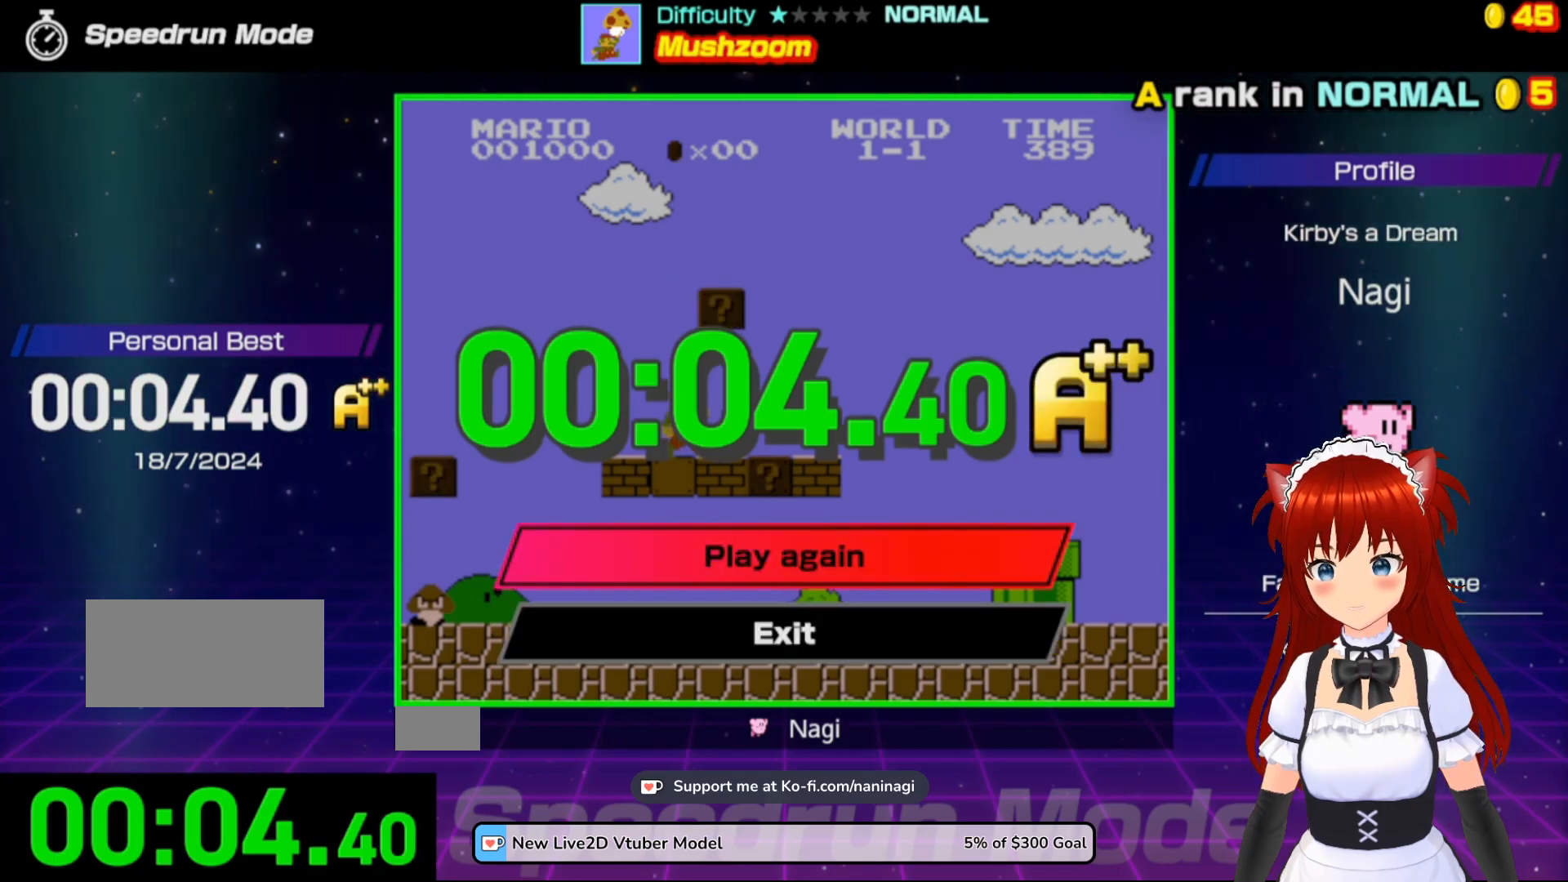
{"buttons": [], "events": []}
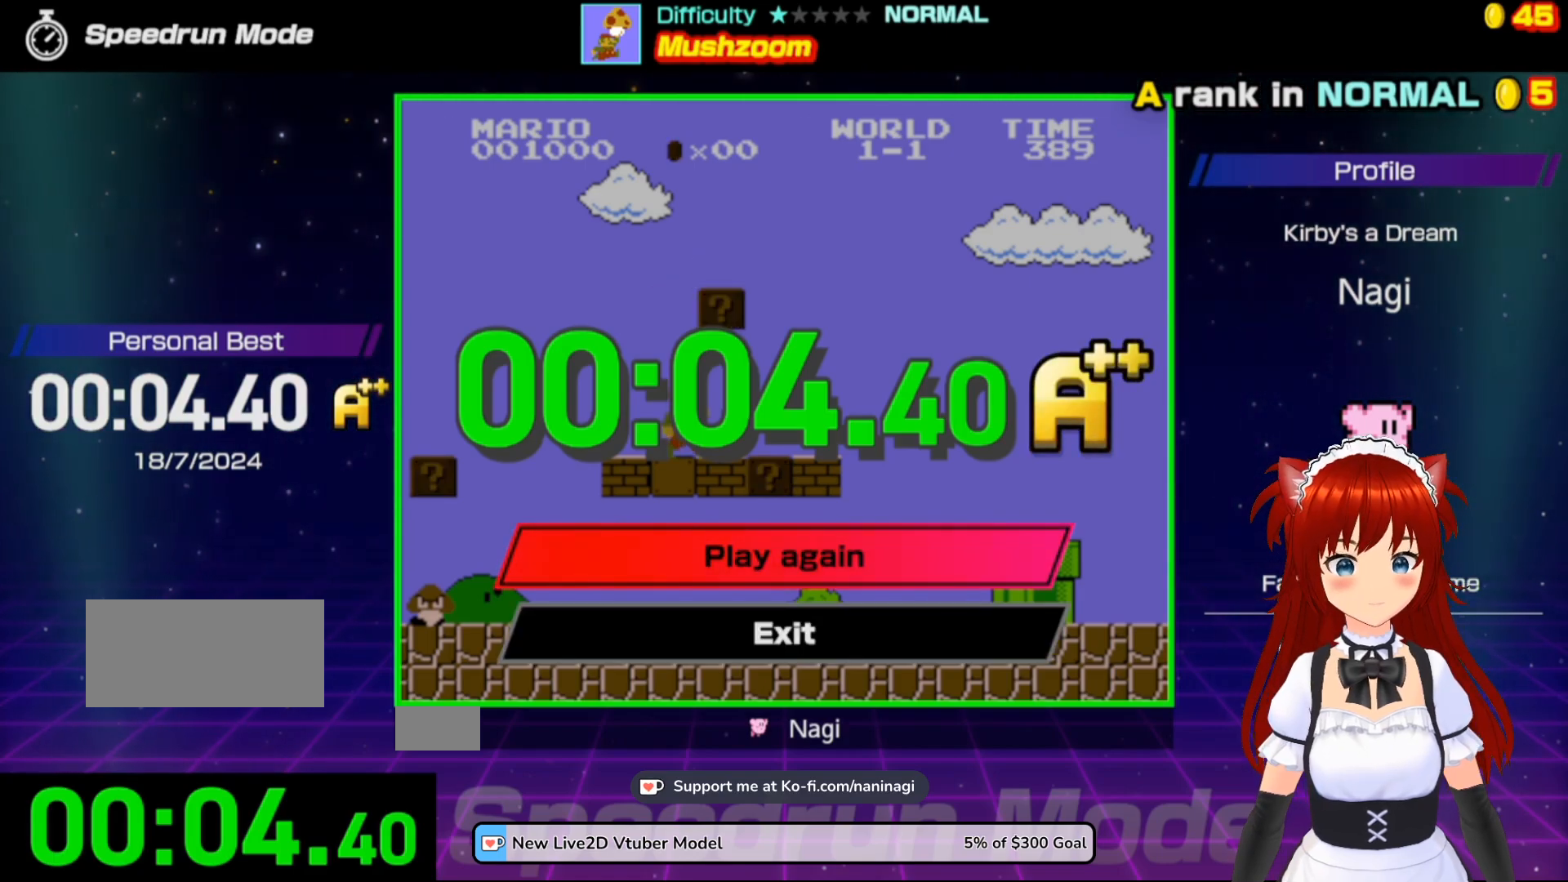
{"buttons": ["A"], "events": [[417, "A", "down"]]}
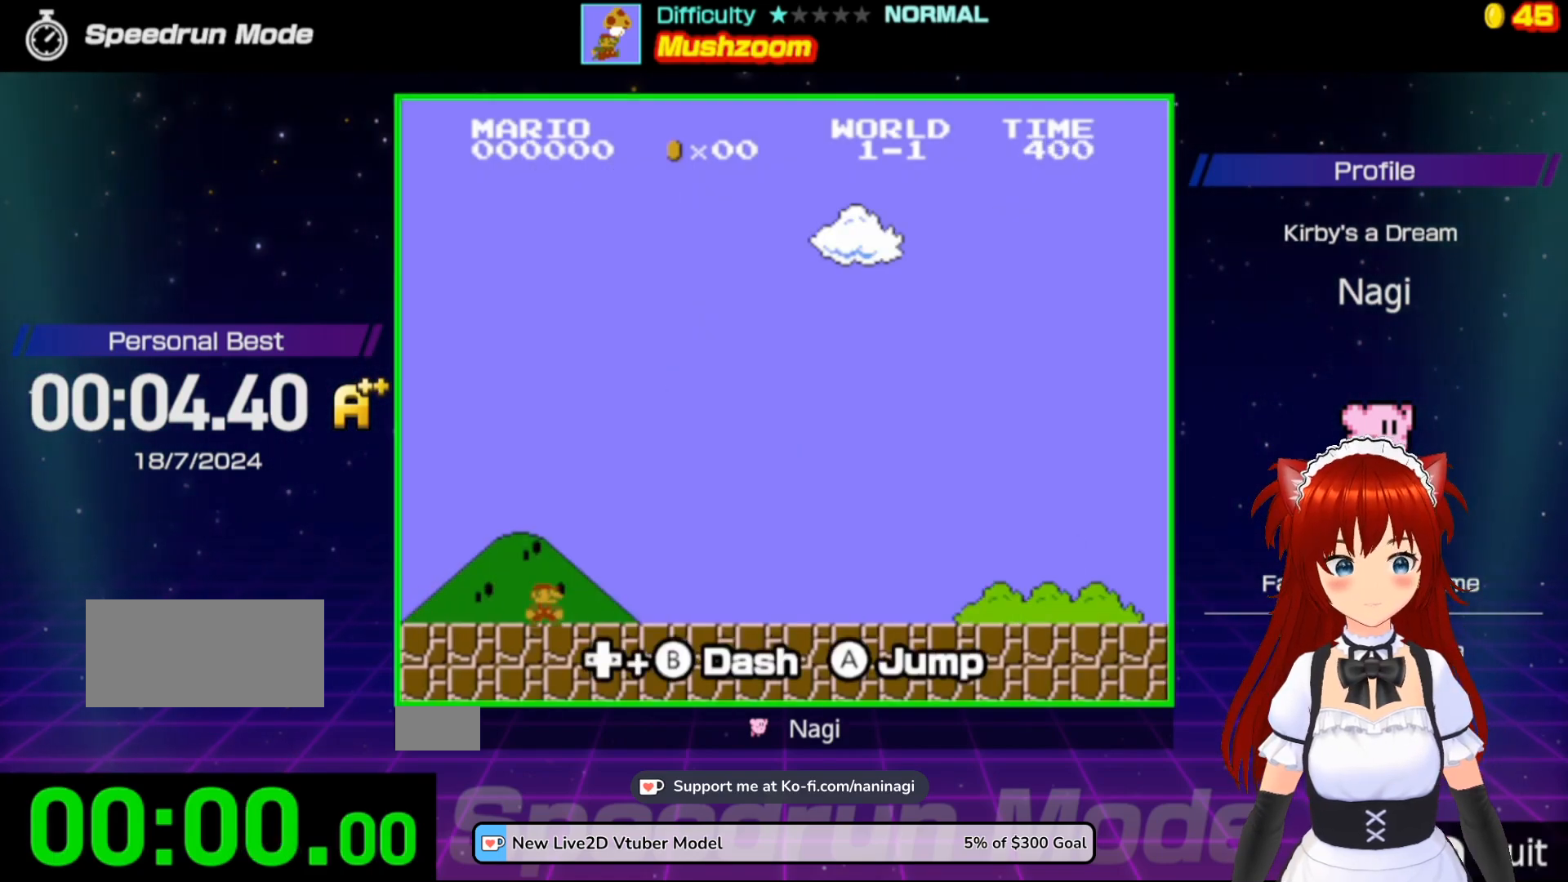
{"buttons": ["B", "DPAD_RIGHT"], "events": [[83, "A", "up"], [250, "B", "down"], [450, "DPAD_RIGHT", "down"]]}
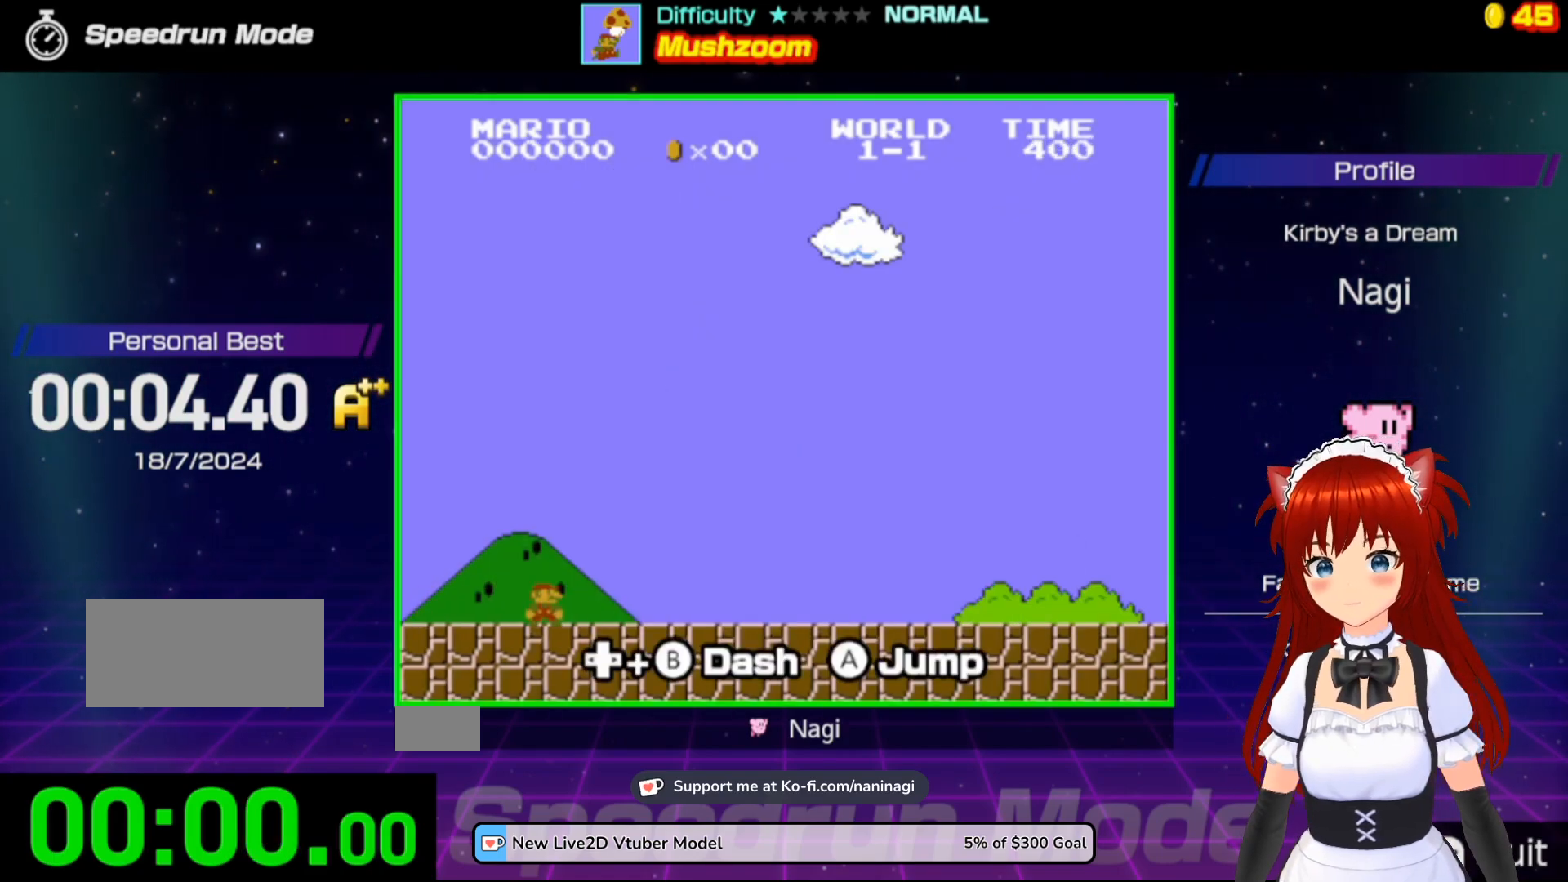
{"buttons": ["B", "DPAD_RIGHT"], "events": []}
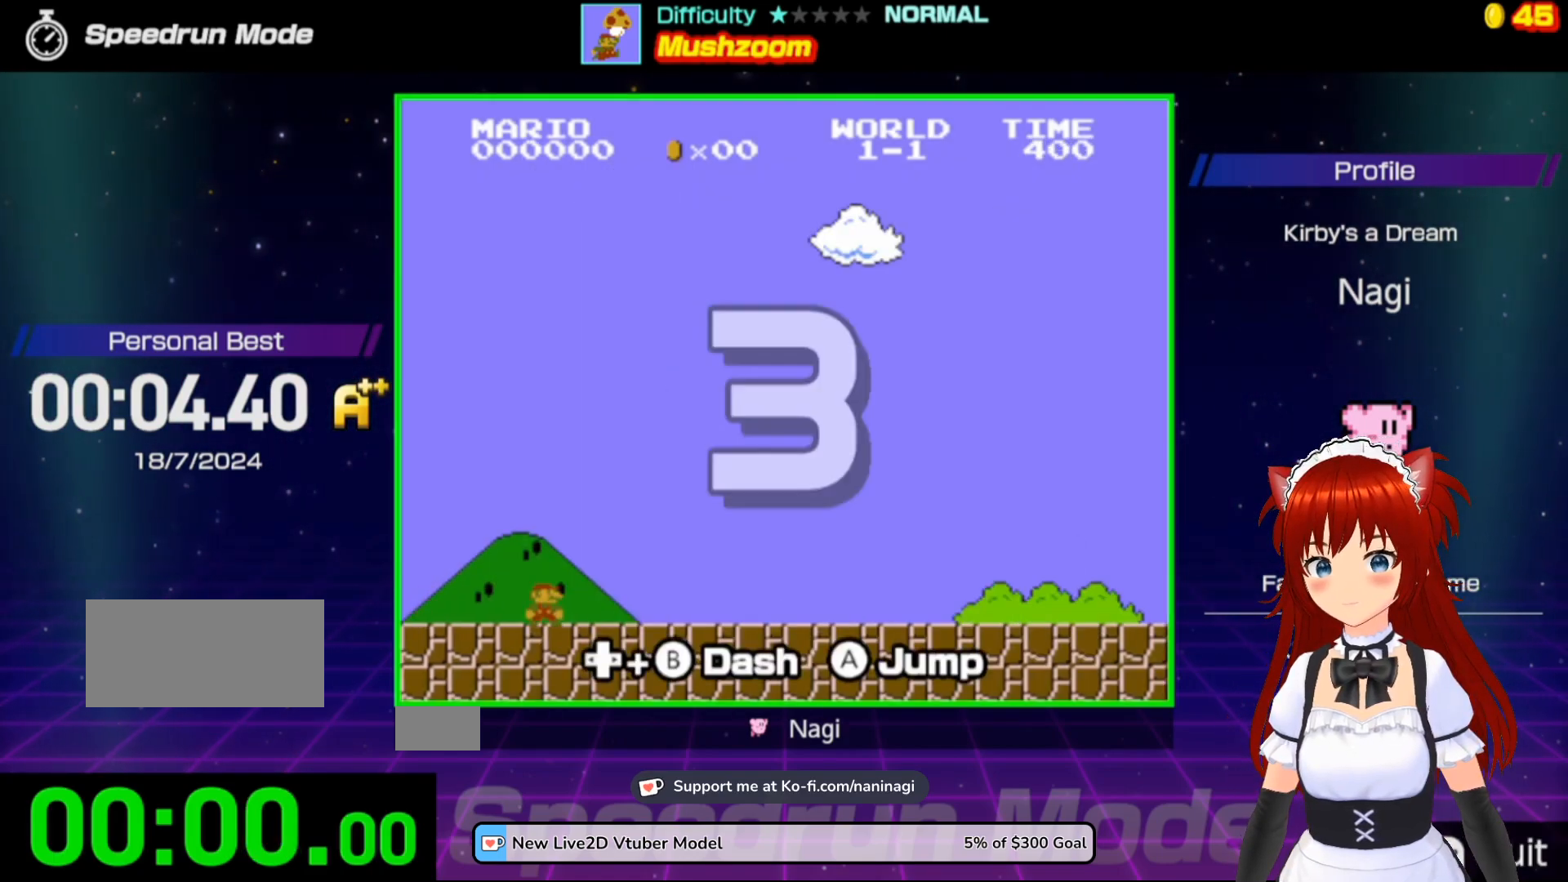
{"buttons": ["B", "DPAD_RIGHT"], "events": []}
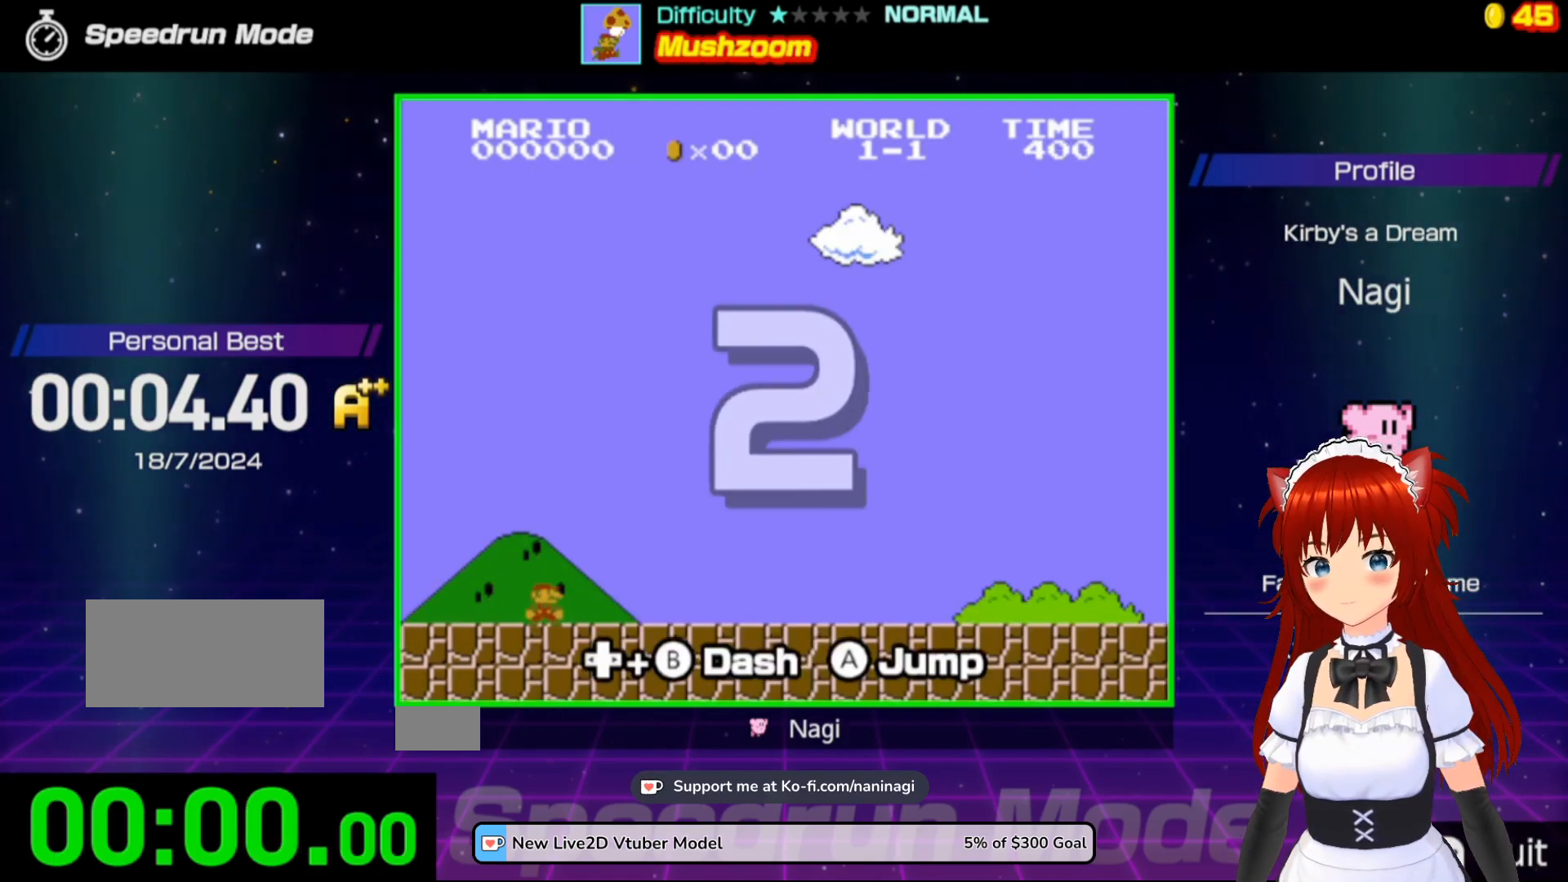
{"buttons": ["B", "DPAD_RIGHT"], "events": []}
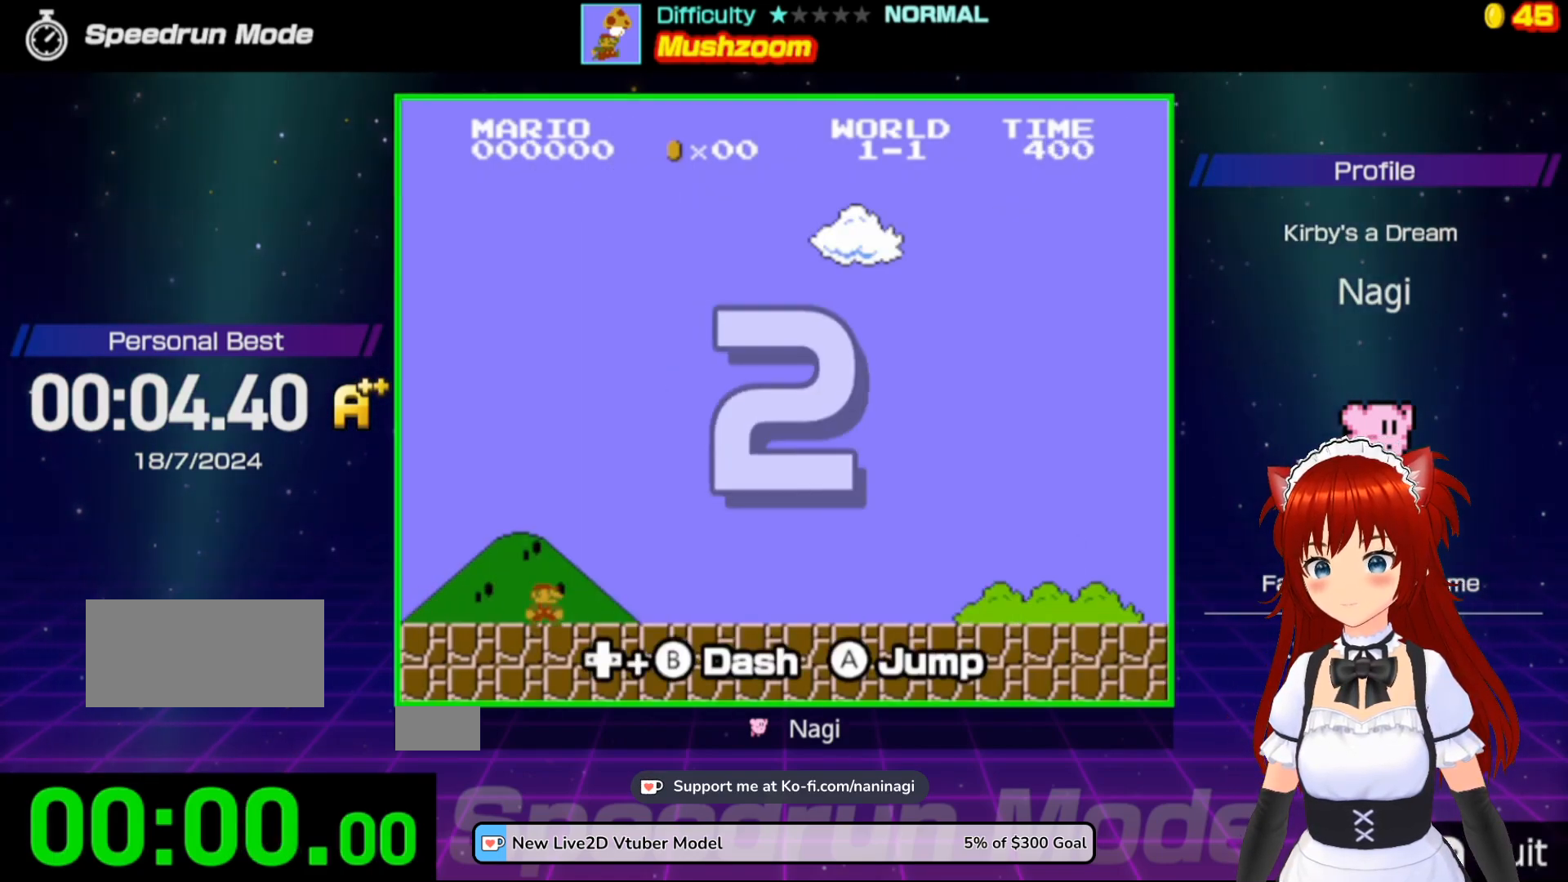
{"buttons": ["B", "DPAD_RIGHT"], "events": []}
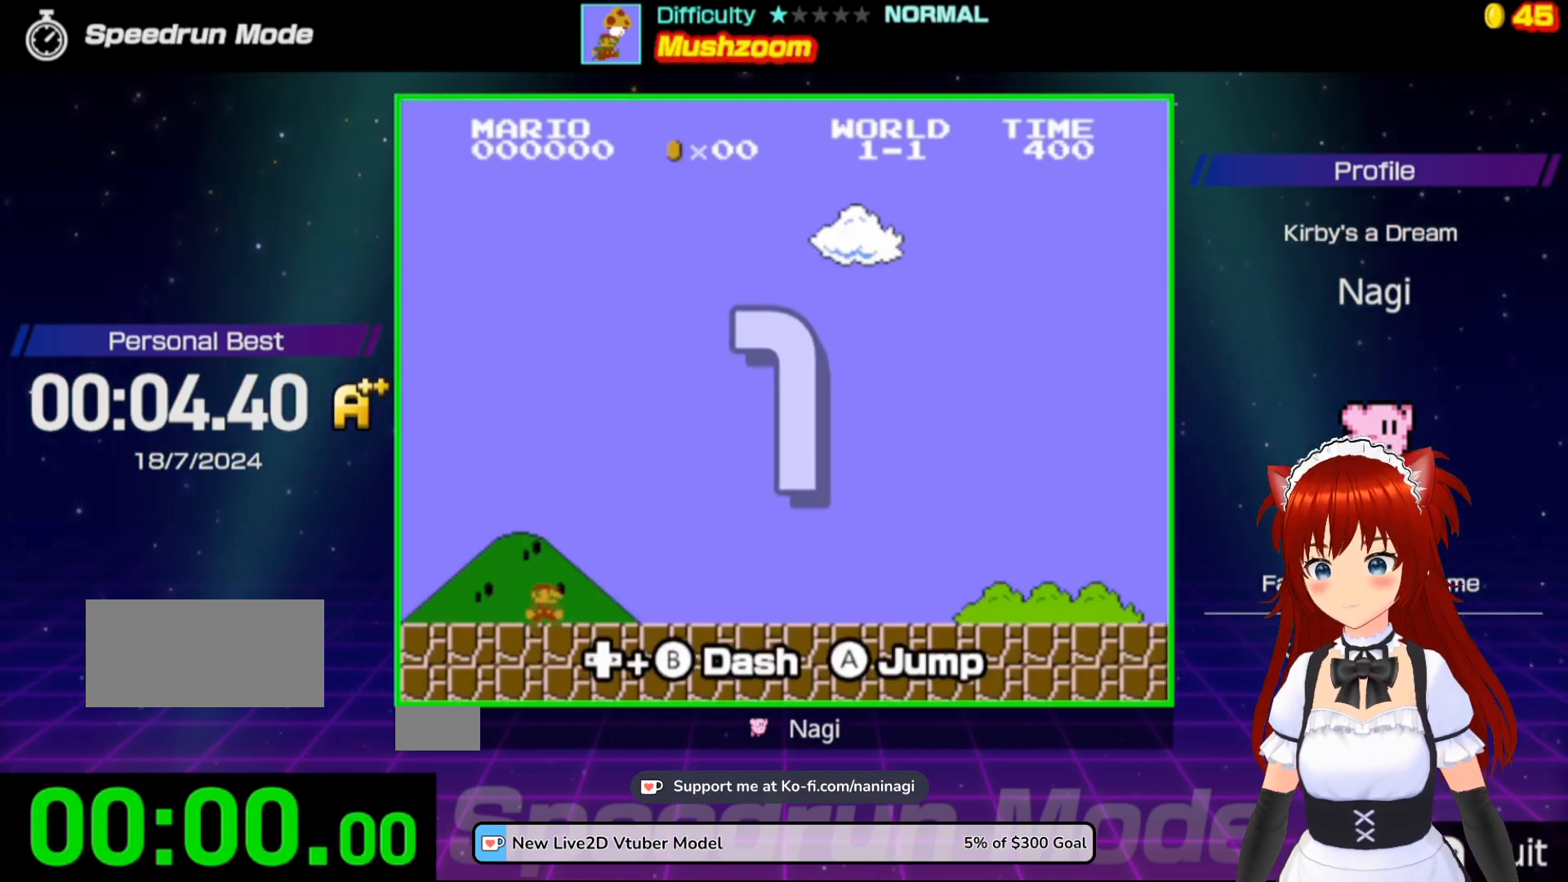
{"buttons": ["B", "DPAD_RIGHT"], "events": []}
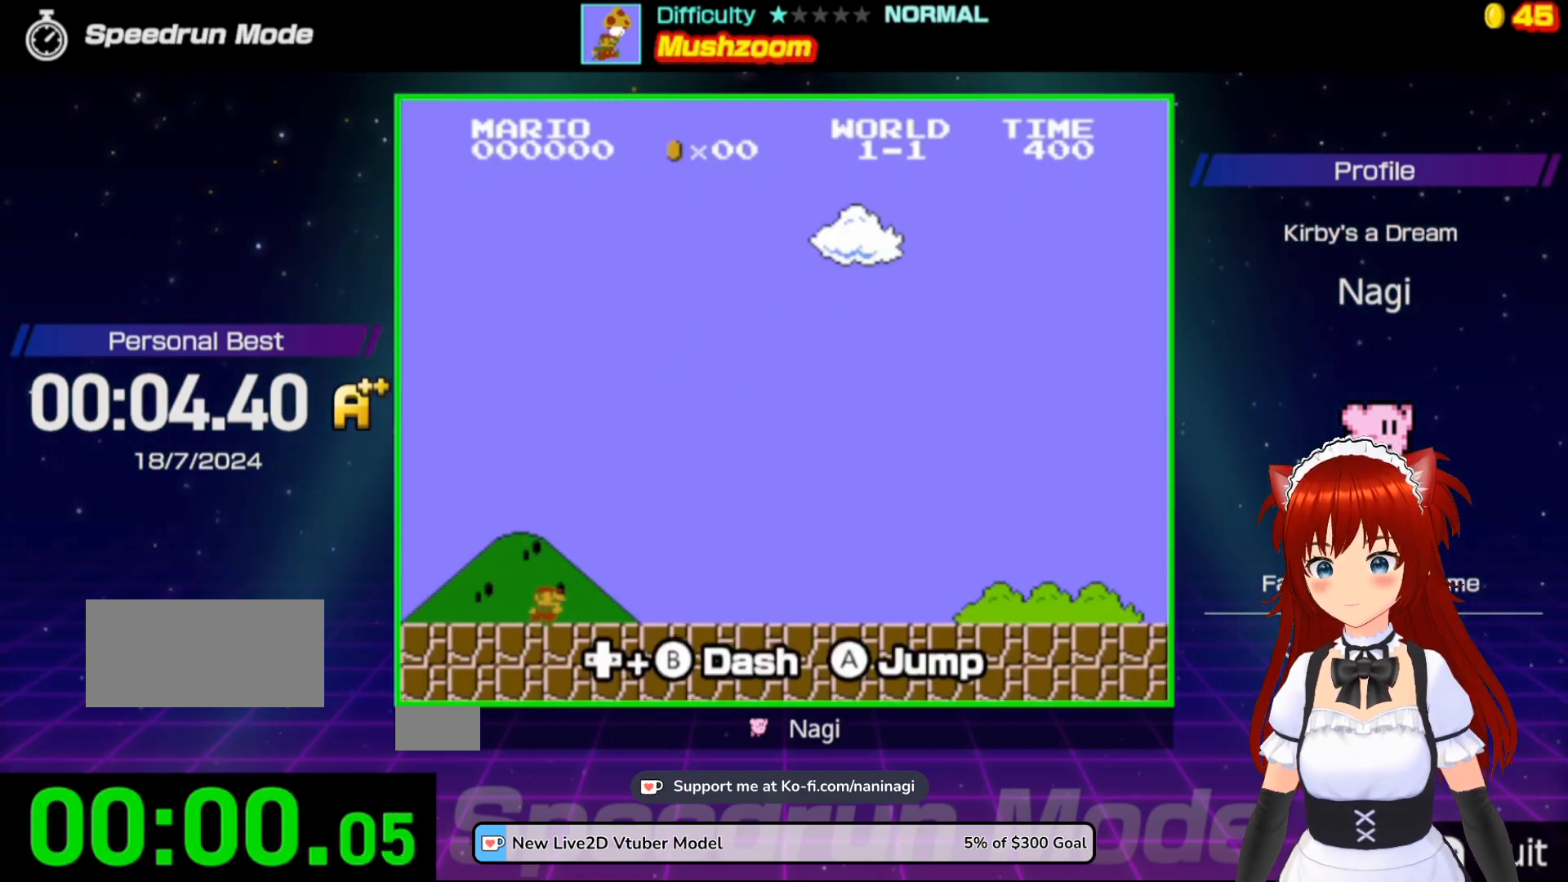
{"buttons": ["B", "DPAD_RIGHT"], "events": []}
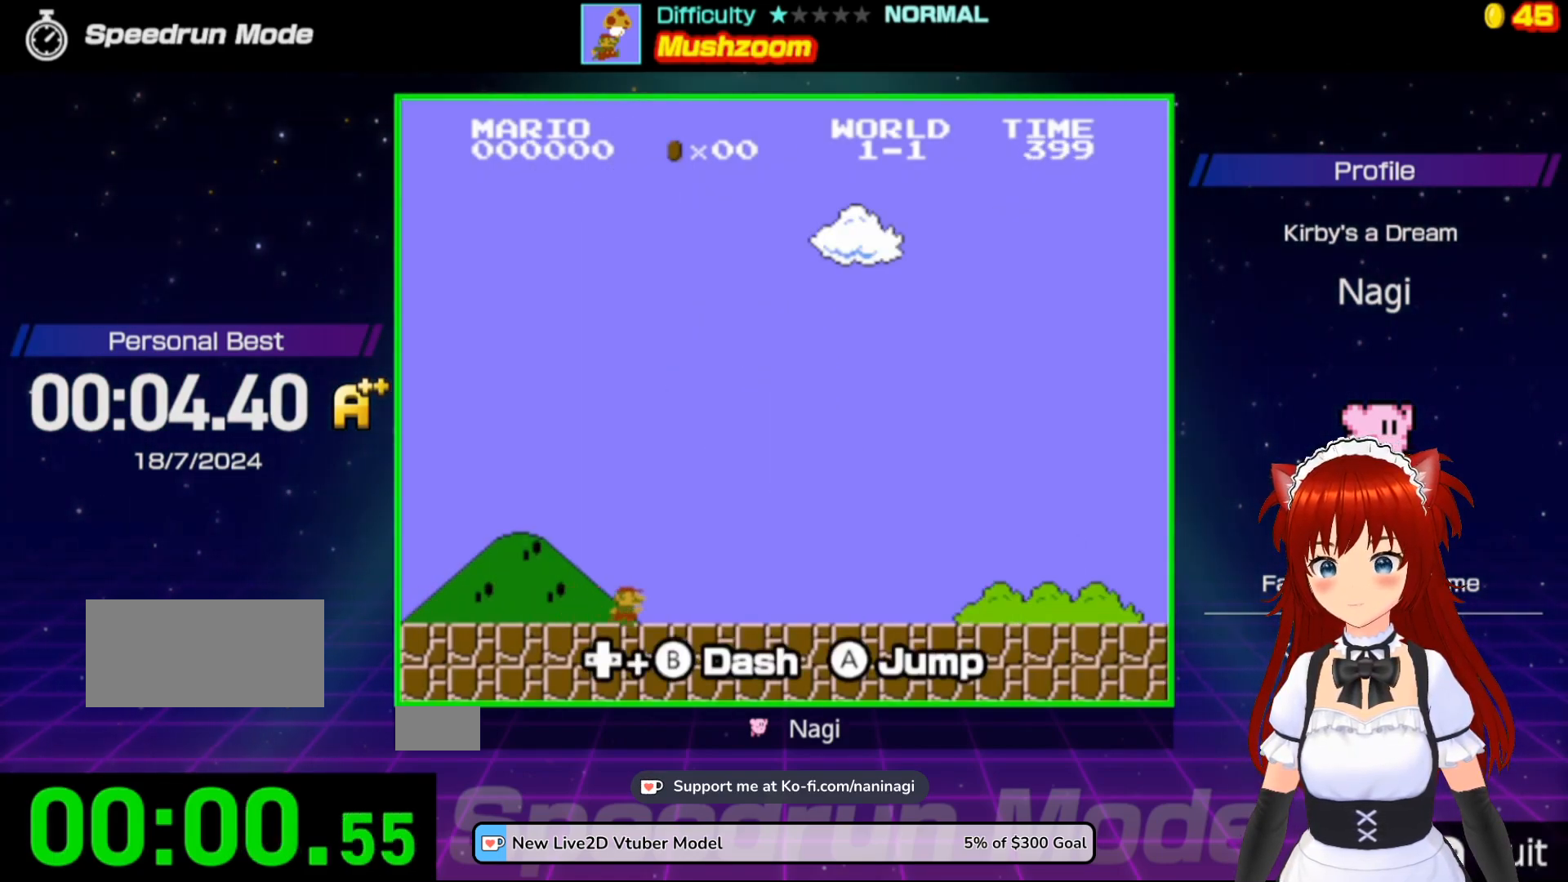
{"buttons": ["B", "DPAD_RIGHT"], "events": []}
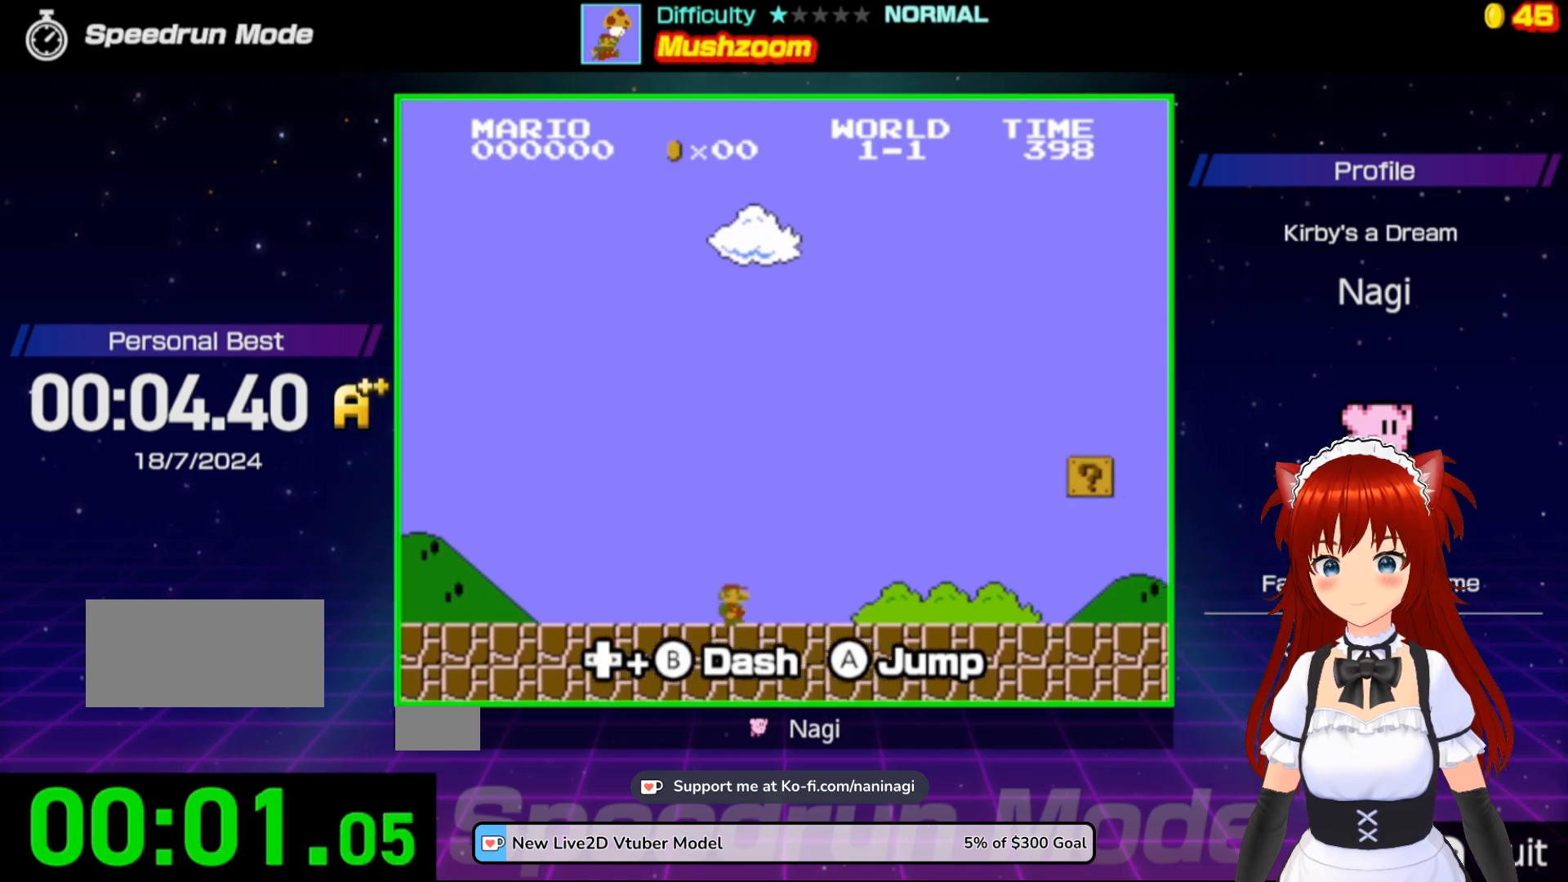
{"buttons": ["B", "DPAD_RIGHT"], "events": []}
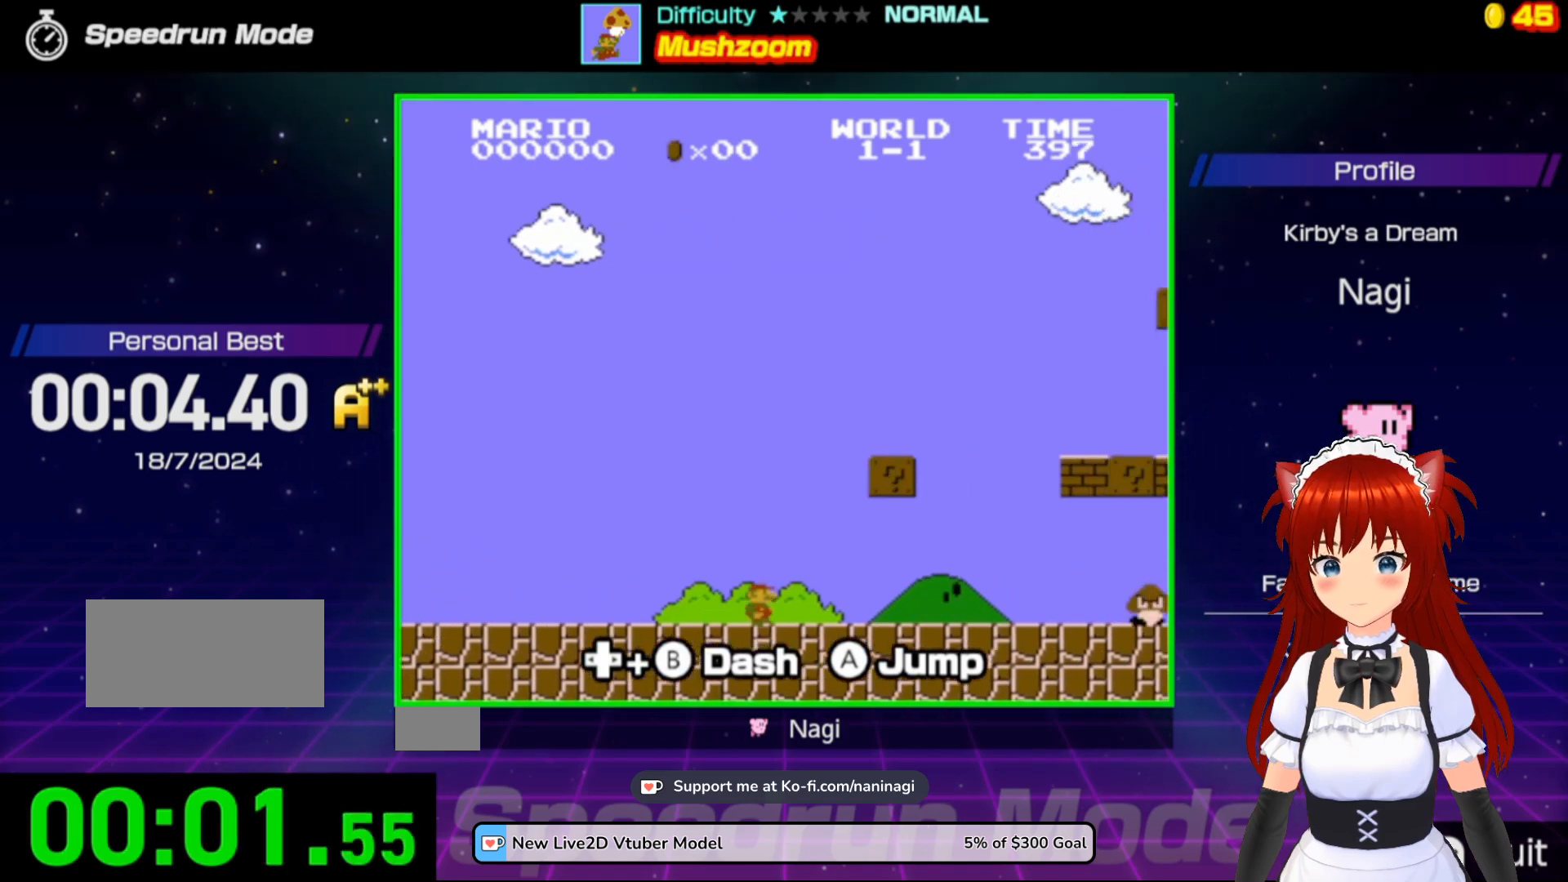
{"buttons": ["B", "DPAD_RIGHT"], "events": []}
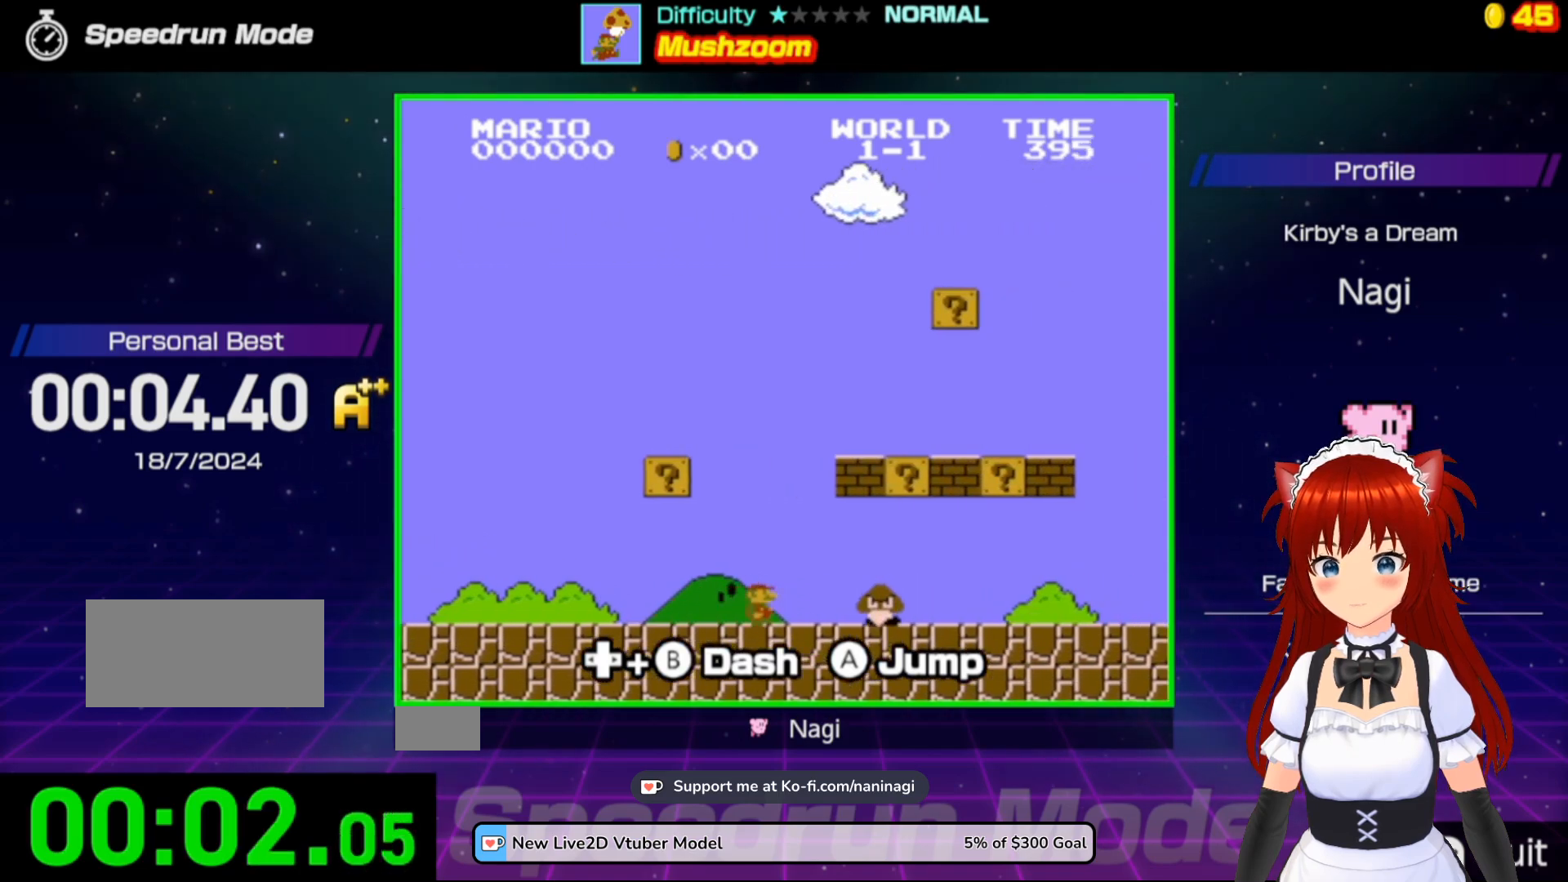
{"buttons": ["B", "DPAD_LEFT"], "events": [[83, "A", "down"], [183, "DPAD_DOWN", "down"], [217, "DPAD_DOWN", "up"], [217, "DPAD_LEFT", "down"], [217, "DPAD_RIGHT", "up"], [317, "A", "up"]]}
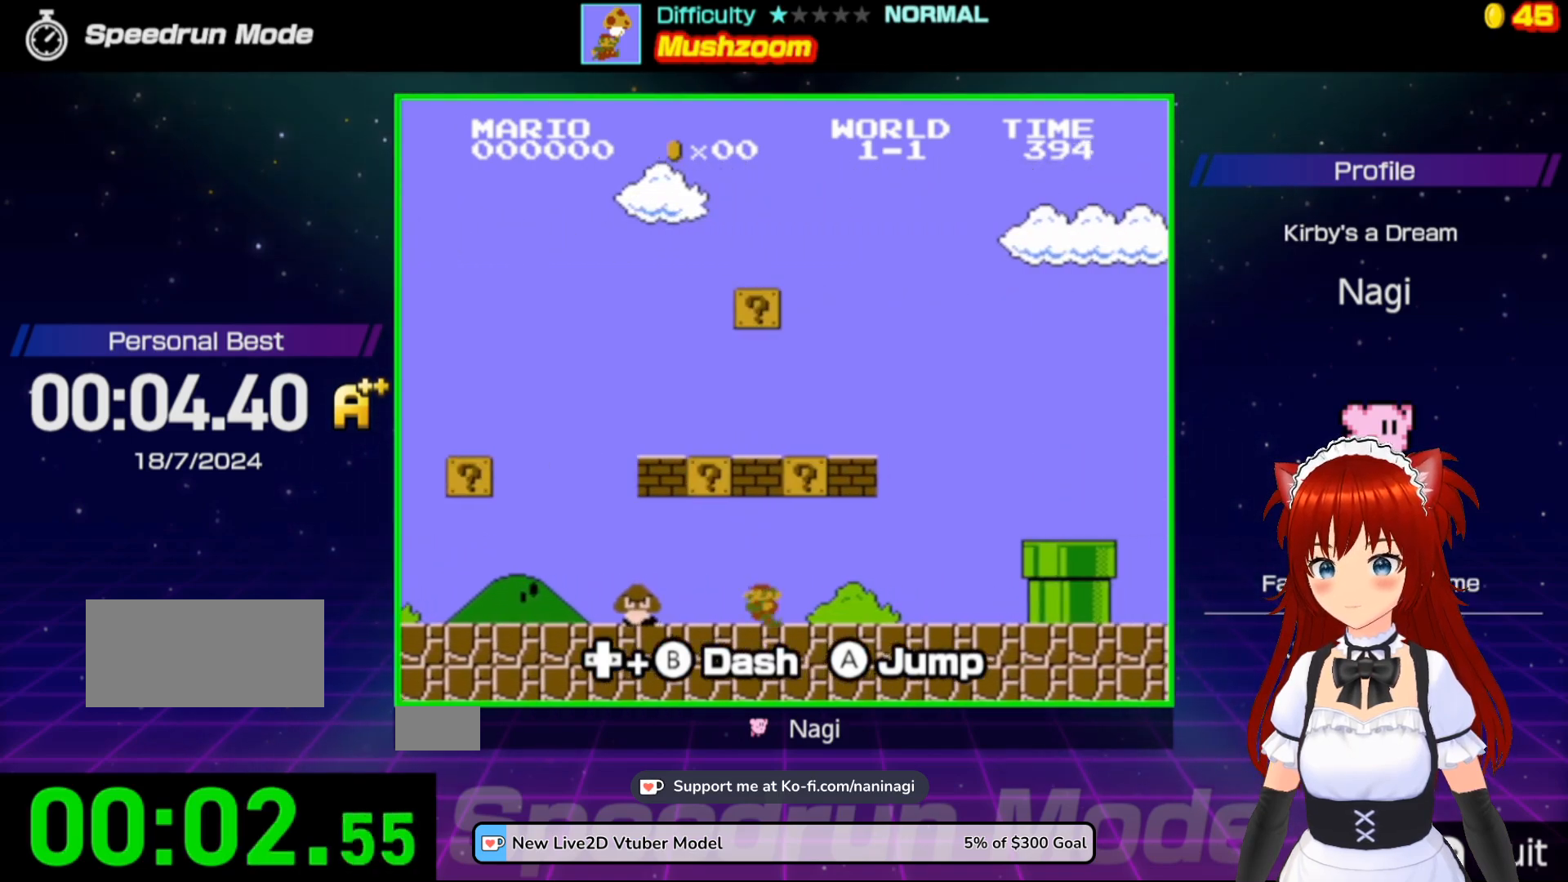
{"buttons": ["A", "B", "DPAD_LEFT"], "events": [[233, "A", "down"]]}
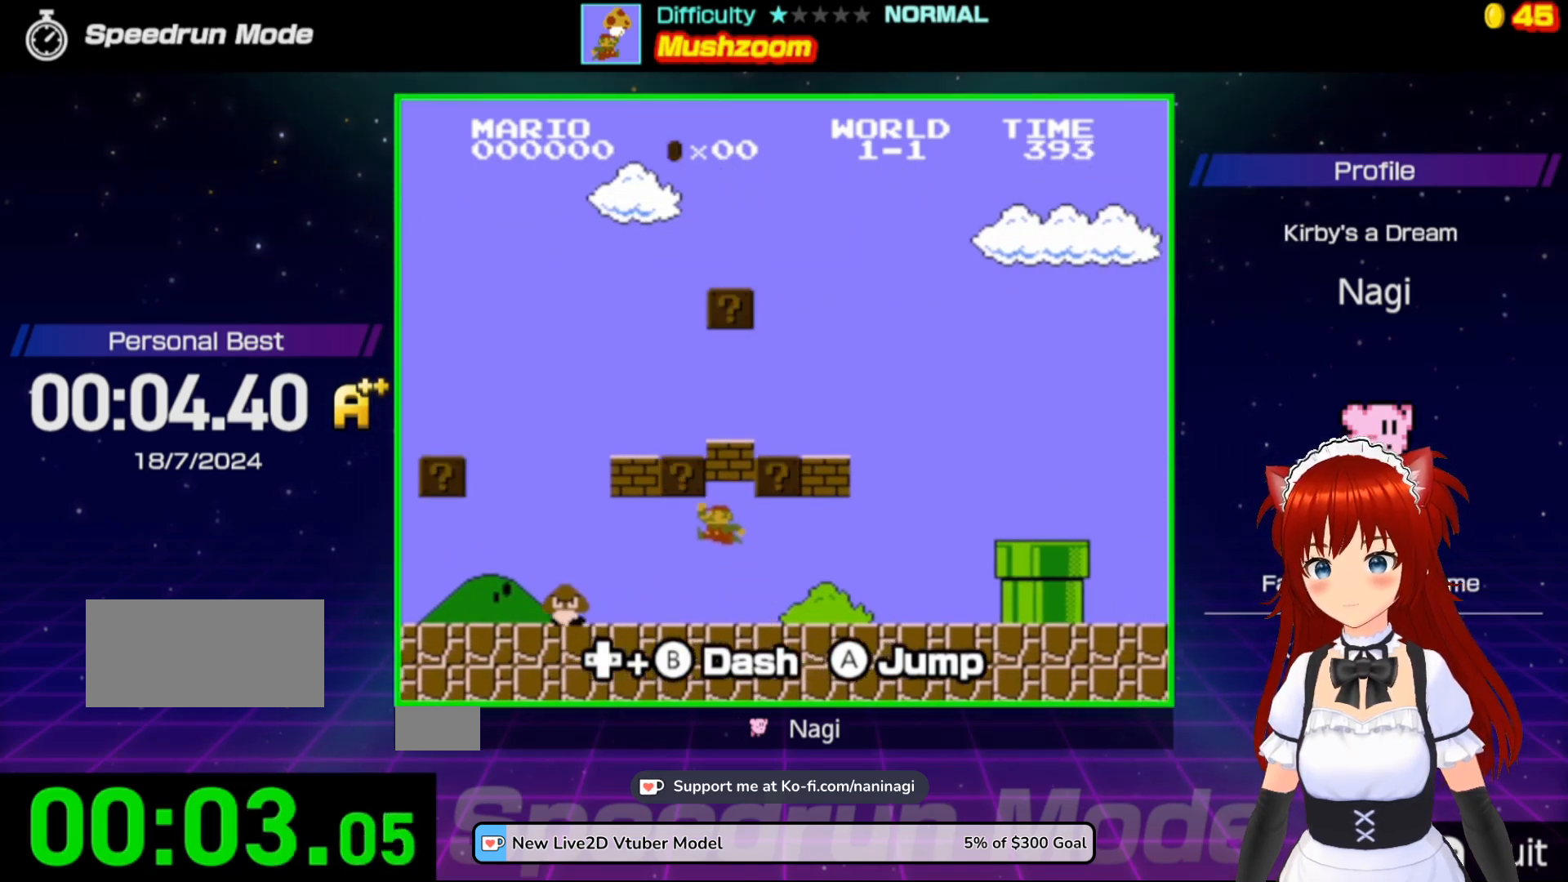
{"buttons": [], "events": [[17, "A", "up"], [50, "DPAD_UP", "down"], [83, "DPAD_LEFT", "up"], [117, "DPAD_RIGHT", "down"], [117, "DPAD_UP", "up"], [183, "B", "up"], [317, "DPAD_RIGHT", "up"]]}
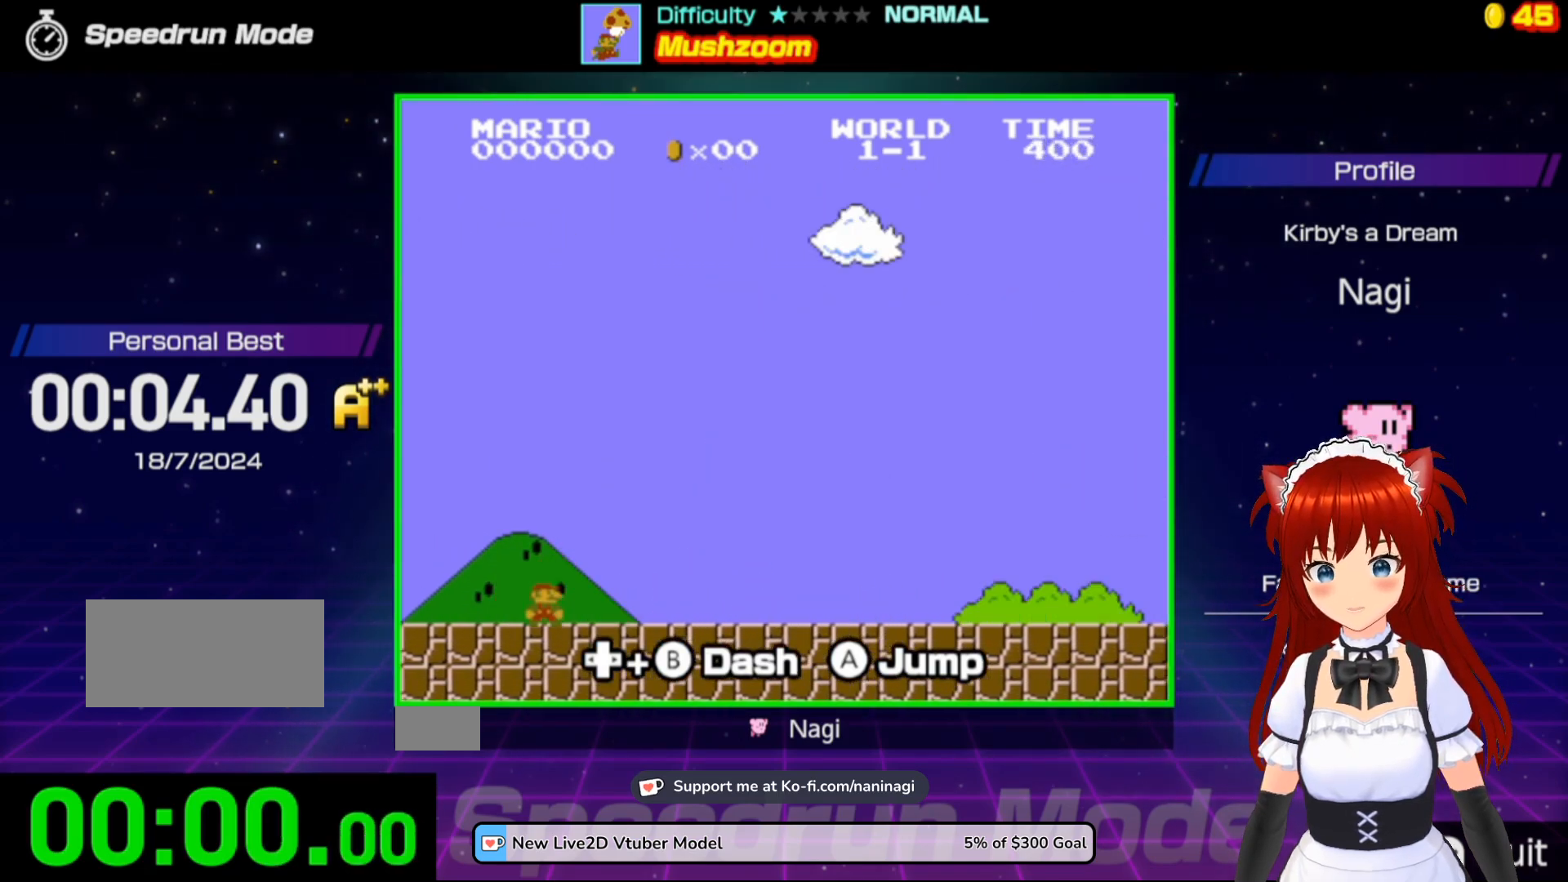
{"buttons": [], "events": []}
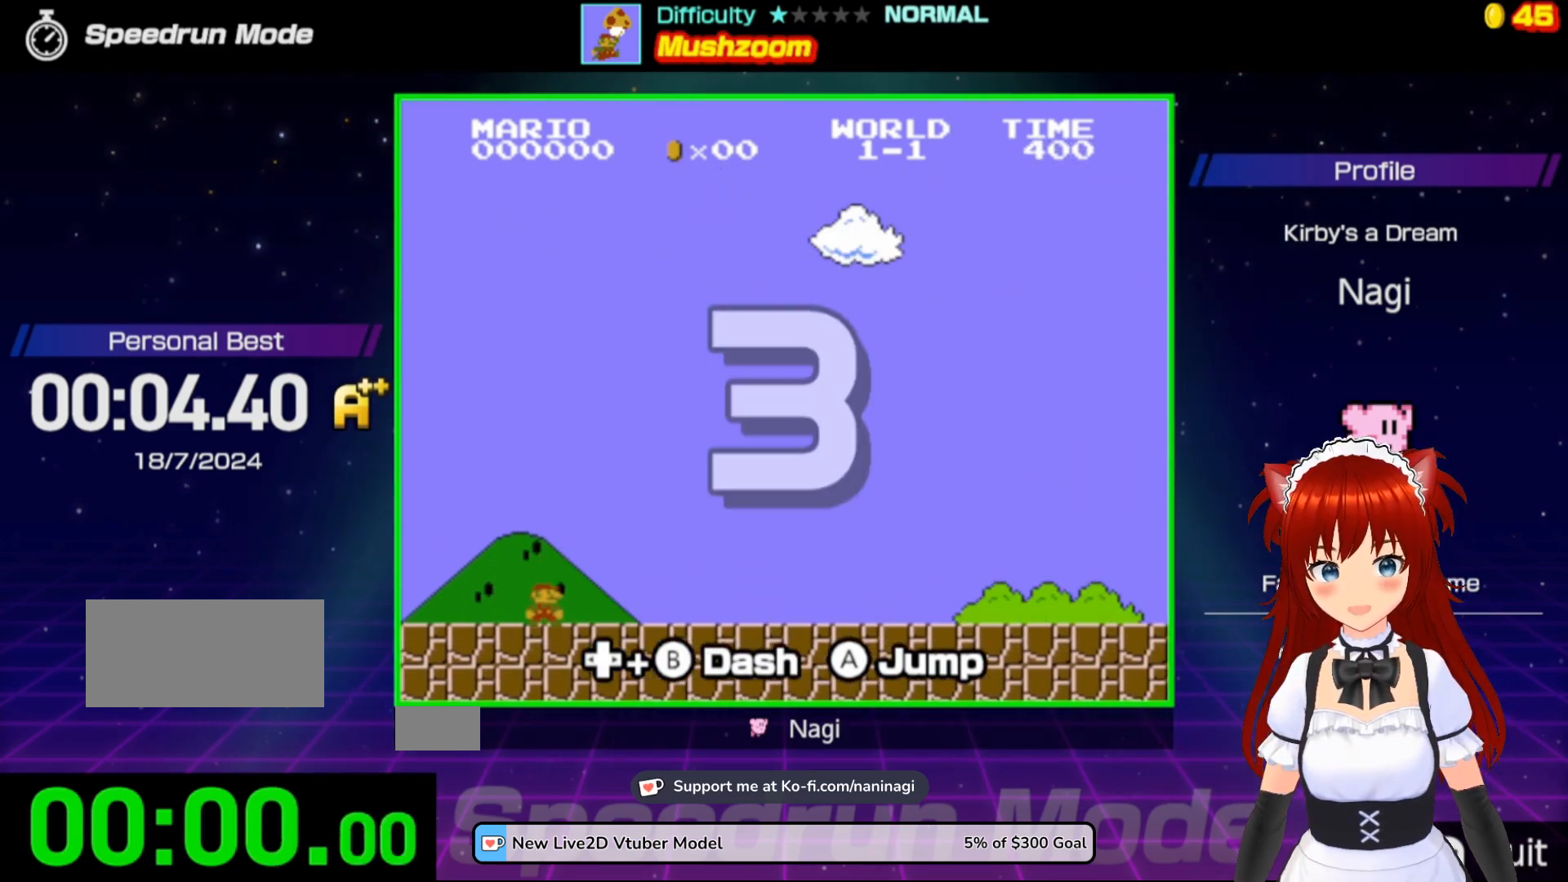
{"buttons": [], "events": []}
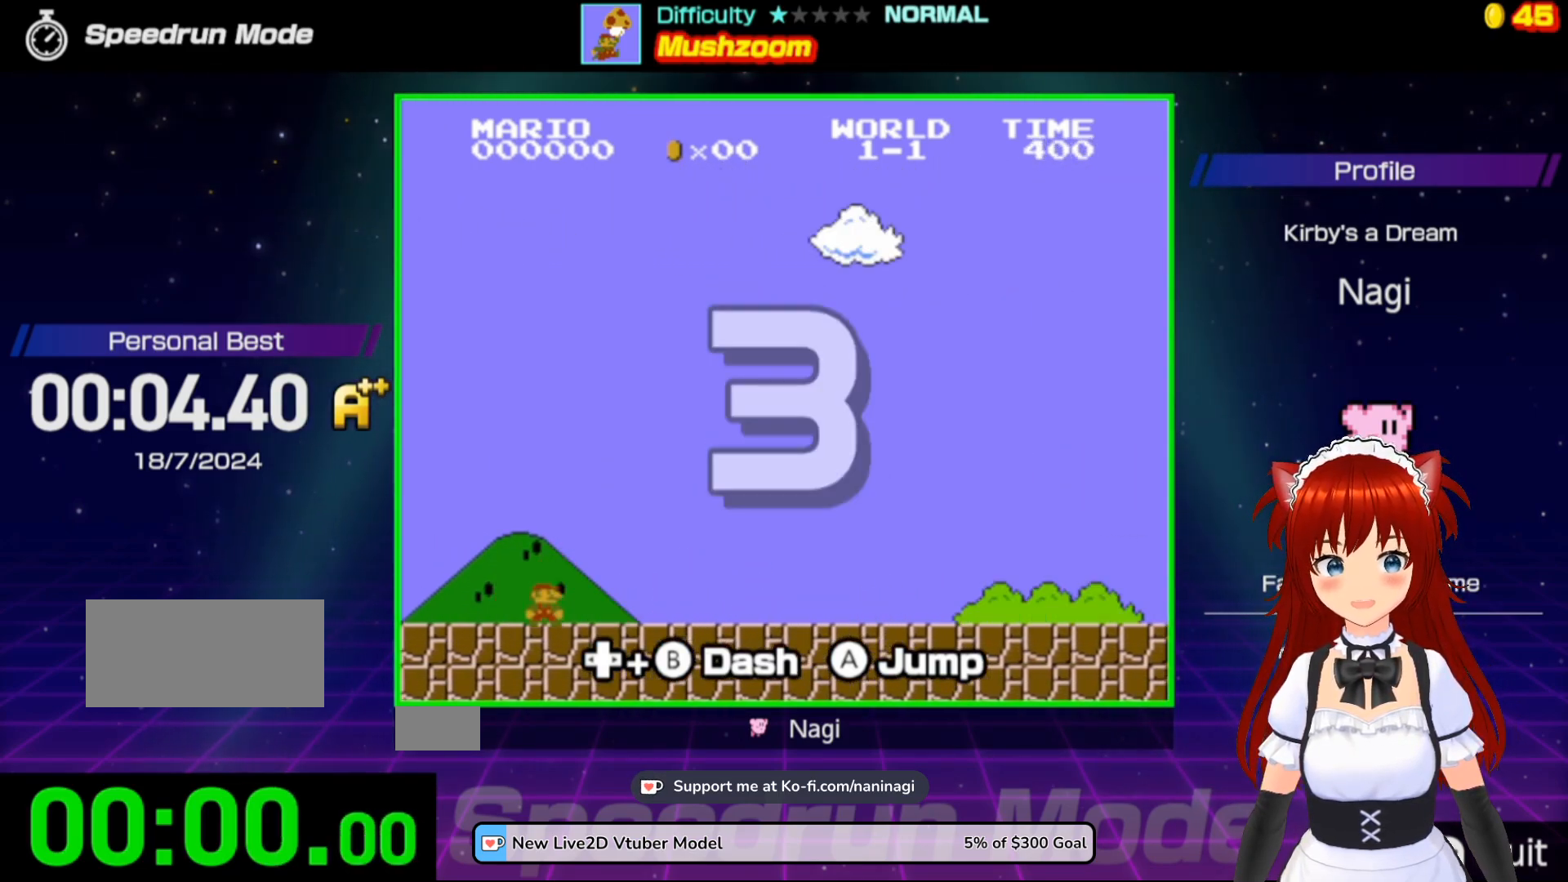
{"buttons": [], "events": []}
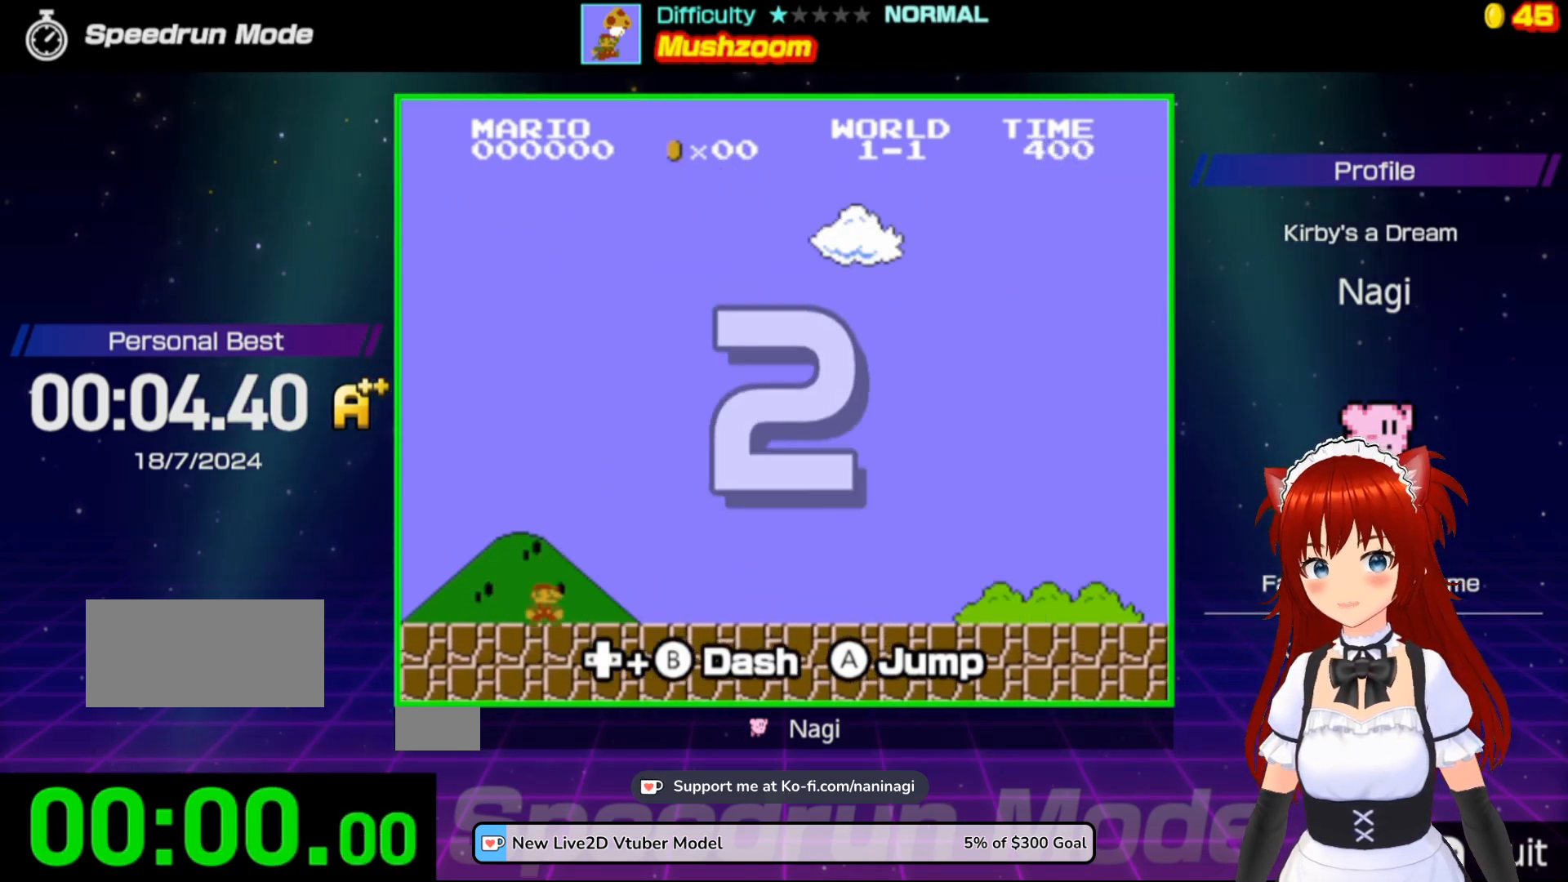
{"buttons": [], "events": []}
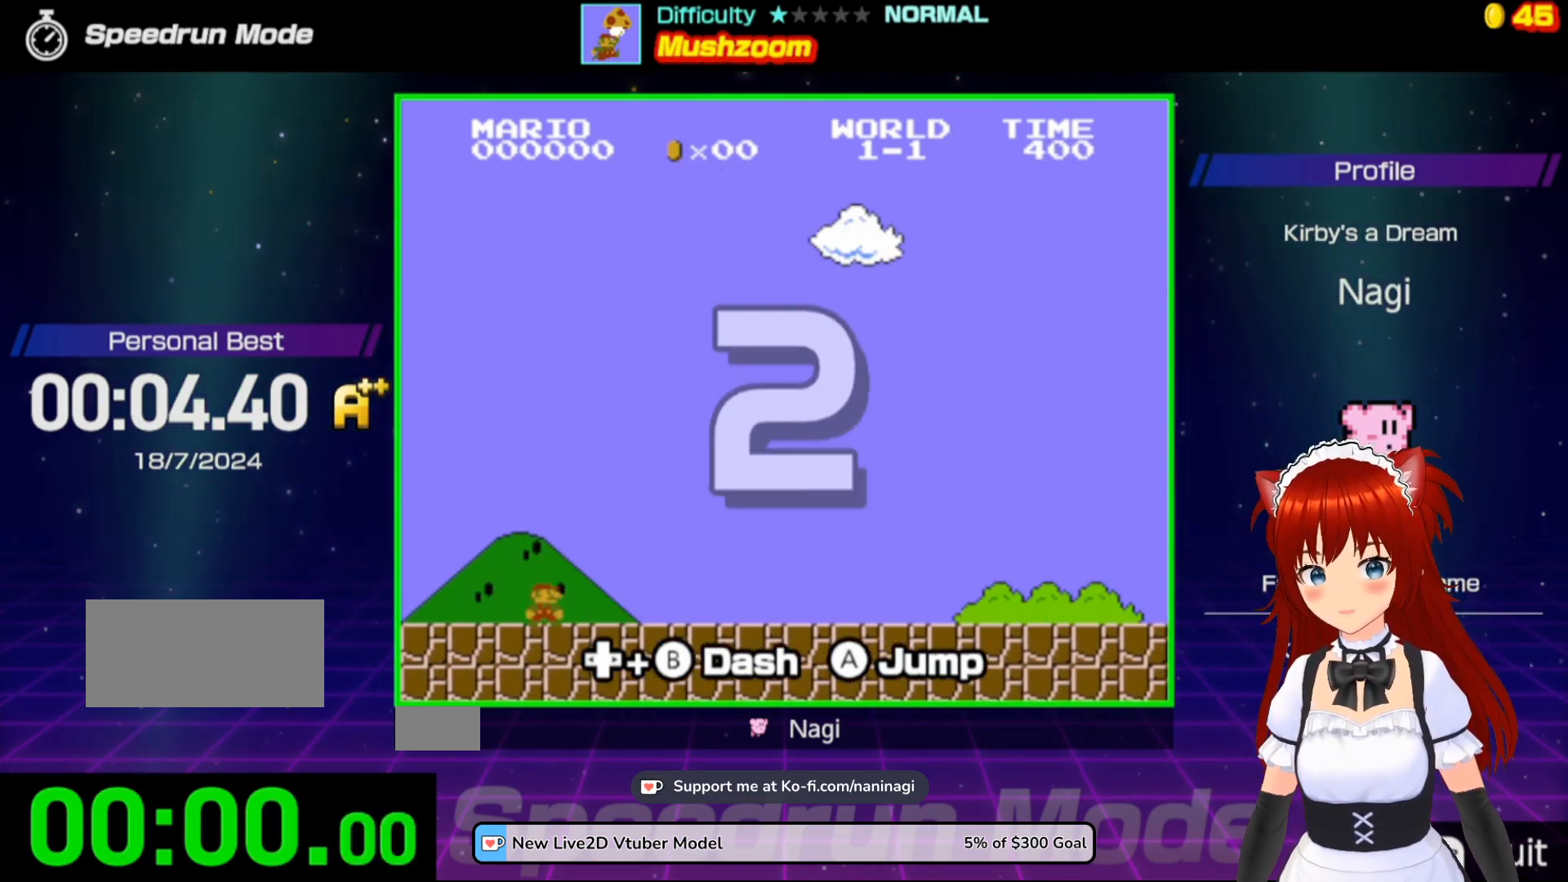
{"buttons": ["B", "DPAD_RIGHT"], "events": [[350, "B", "down"], [350, "DPAD_RIGHT", "down"]]}
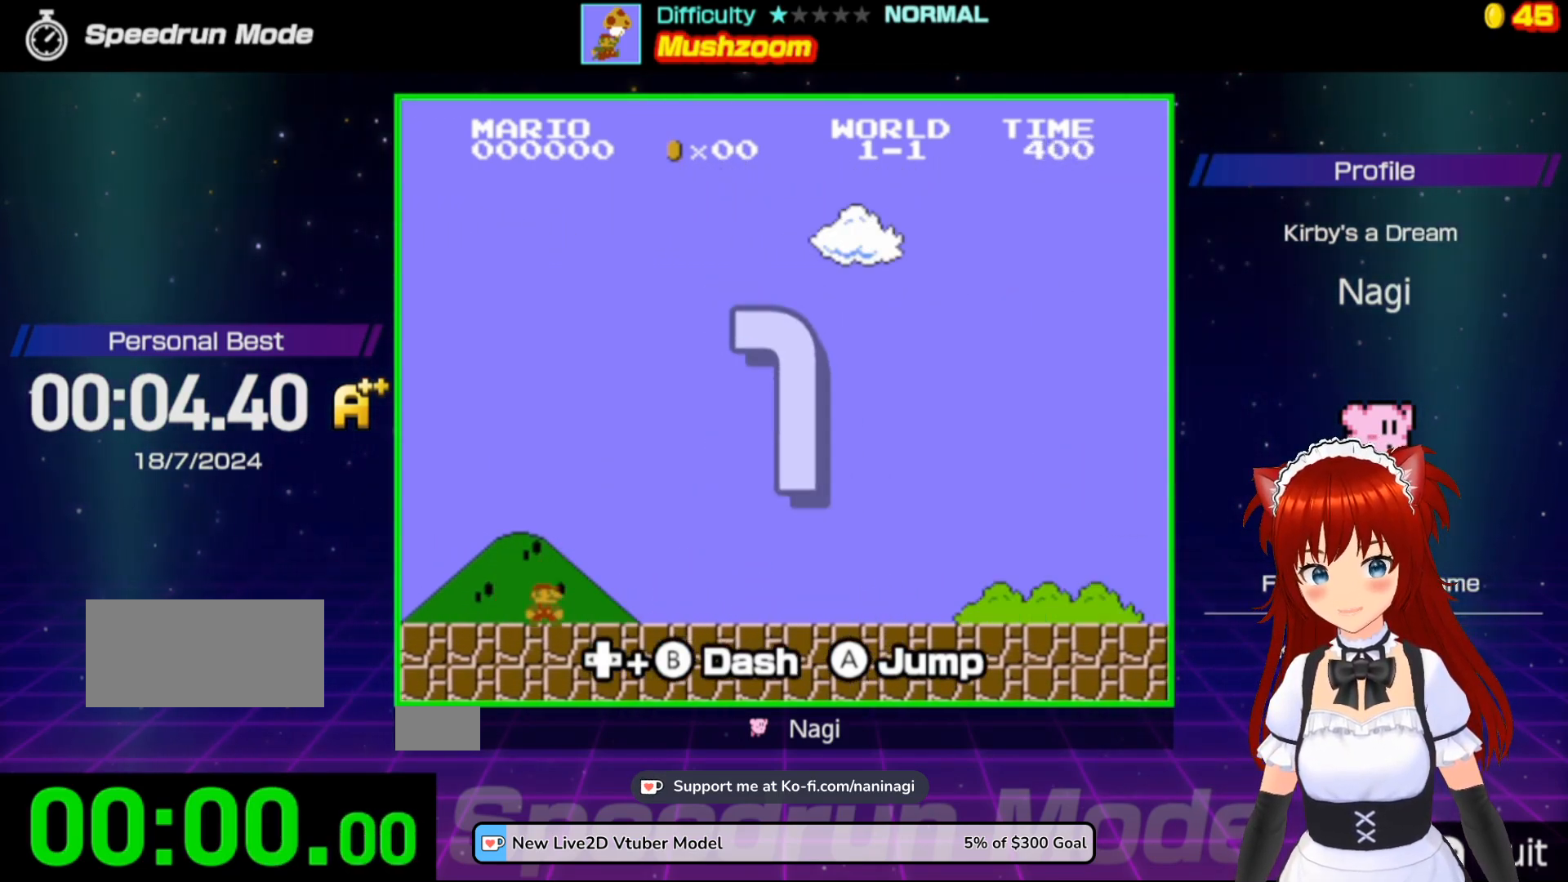
{"buttons": ["B", "DPAD_RIGHT"], "events": []}